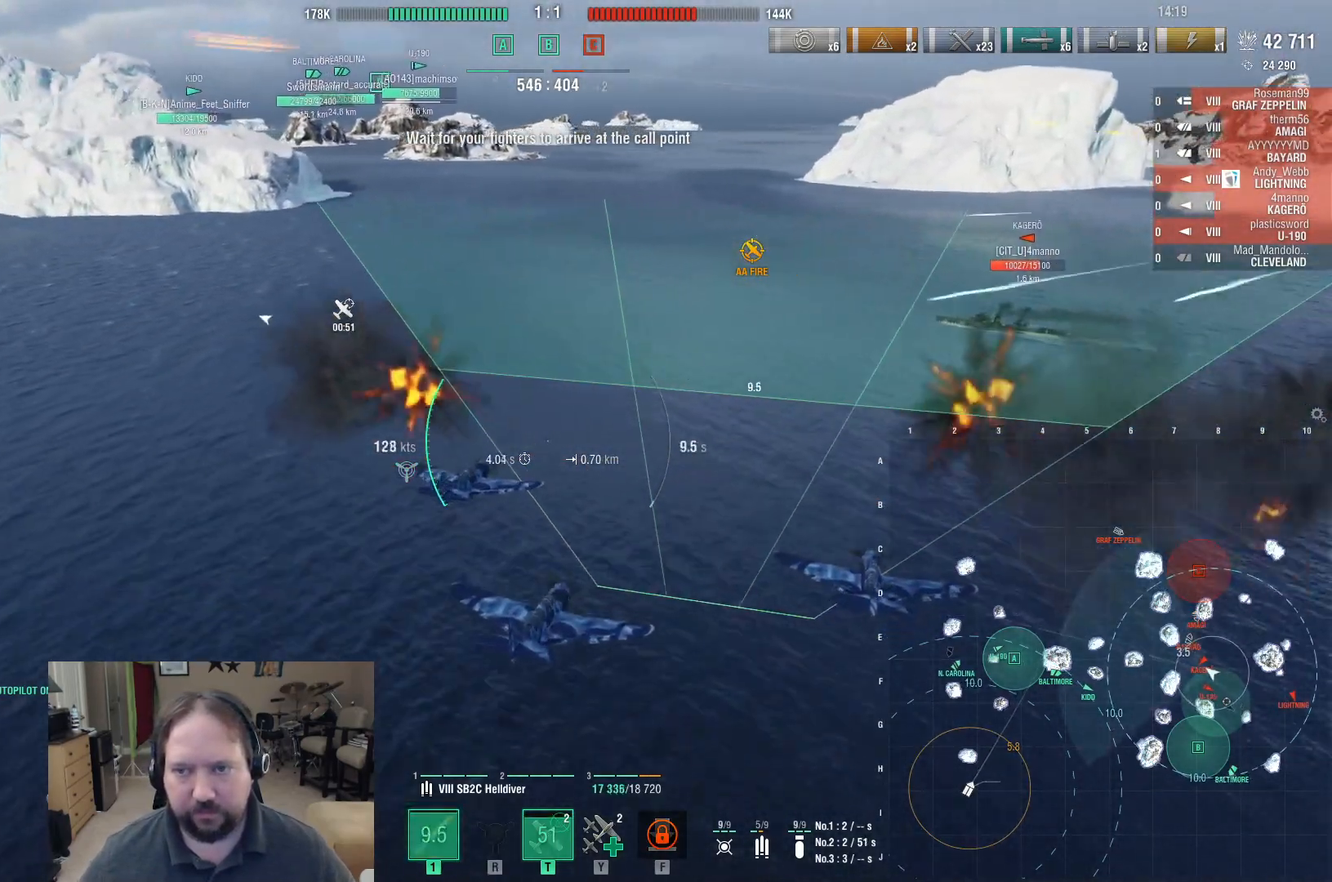
Gameplay with keyboard and mouse; each line is a JSON object with the keys and mouse buttons held at the frame after it. "events" lists presses ("down") and releases ("up") of "1", "2", "3", "4", "5", "a", "alt", "c", "caps_lock", "ctrl", "d", "e", "f", "g", "q", "r", "s", "shift", "space", "t", "tab", "v", "w", "x", "z", "mouse_left", "mouse_wheel" and "mouse_right" between this image and that frame as [ms after this image, input, new state], when the widget could be followed in between. "mouse_left", "mouse_wheel", "mouse_right" = the "left", "wheel", "right" buttons of the "mouse" list. No other keys are recorded. "wheel" means that the mouse wheel is clicked or scrolled. Mouse movement is not recorded.
{"keys": ["s"], "mouse": [], "events": []}
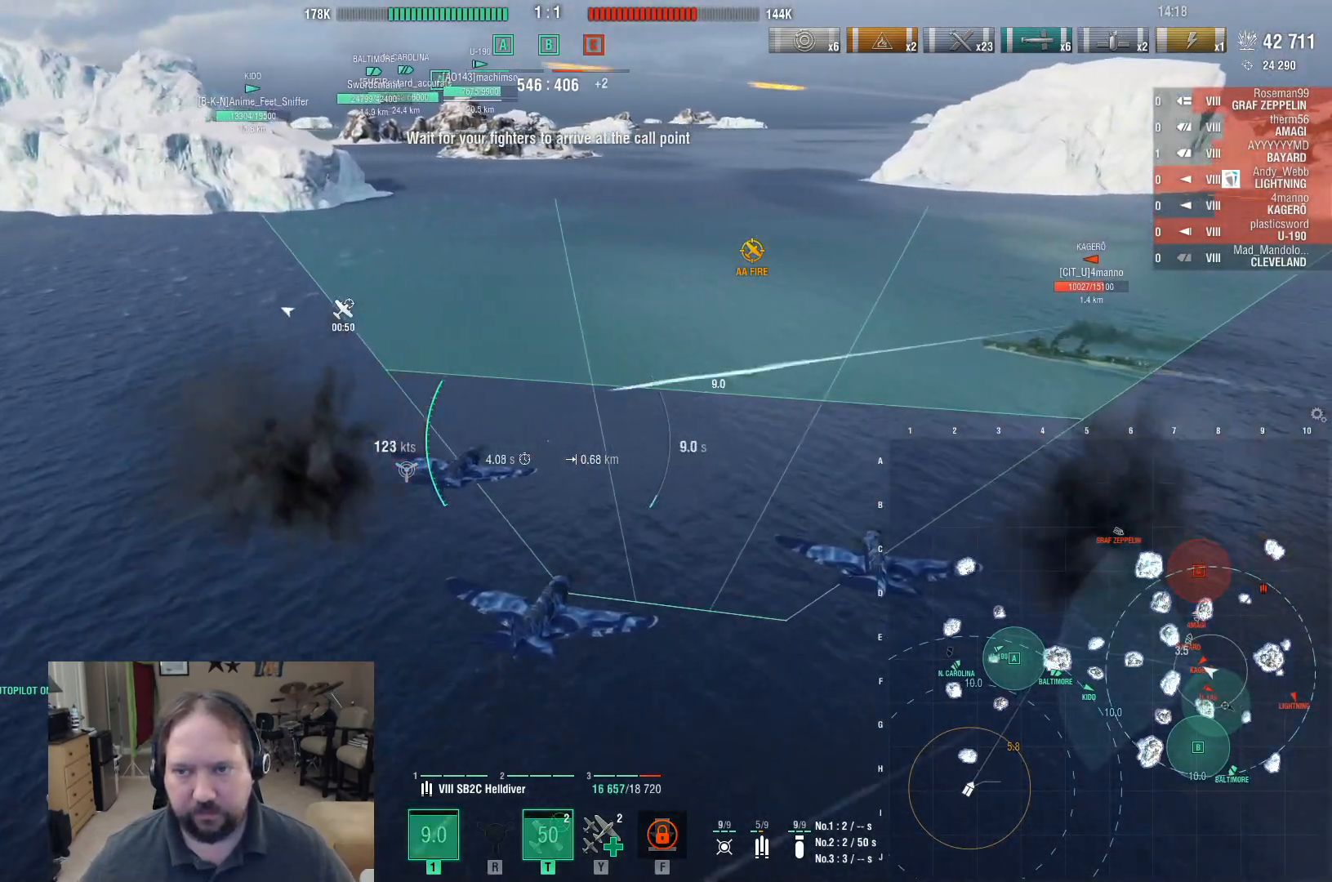
{"keys": ["s"], "mouse": [], "events": []}
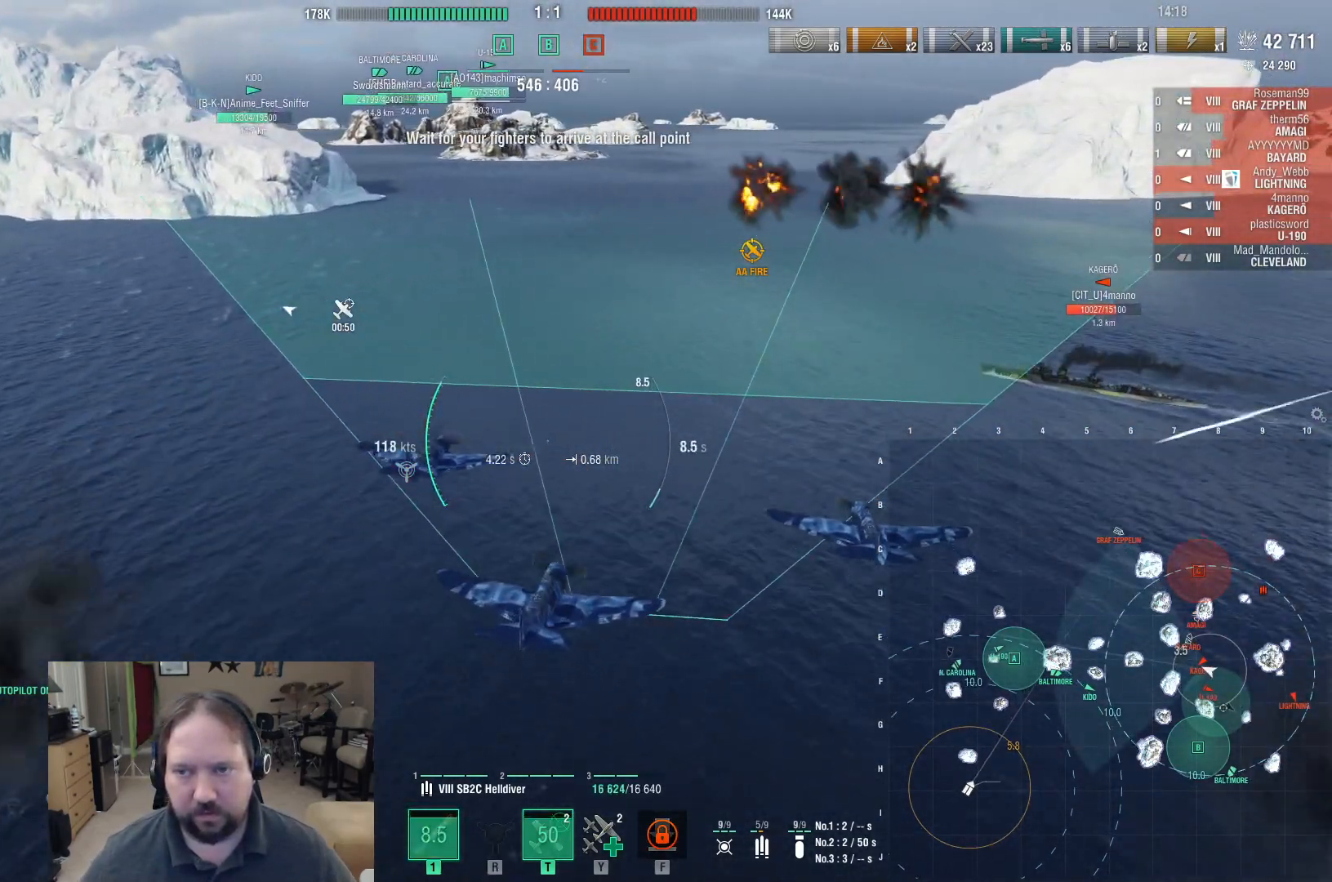
{"keys": ["s"], "mouse": [], "events": []}
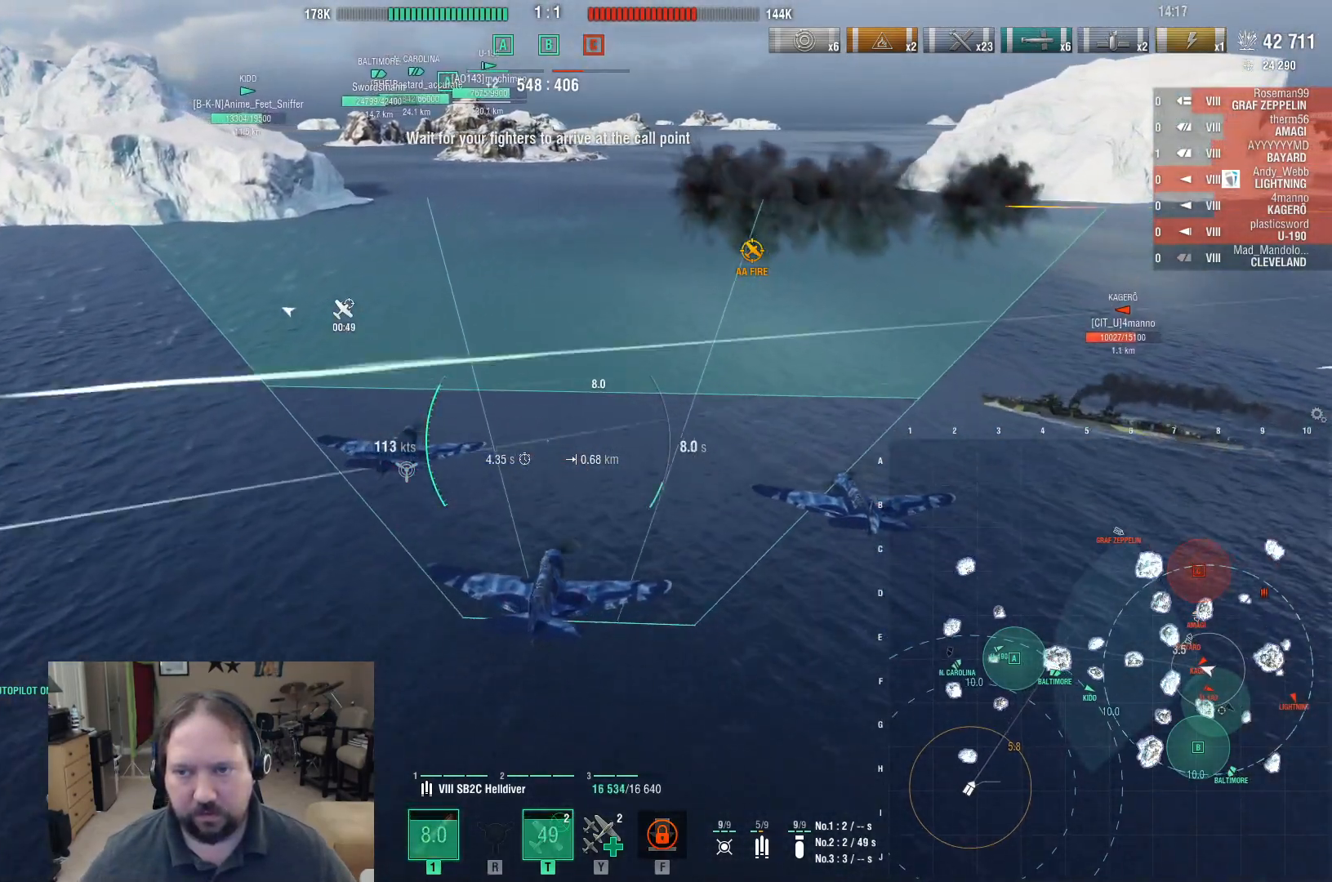
{"keys": ["s"], "mouse": [], "events": [[283, "mouse_left", "down"], [417, "mouse_left", "up"]]}
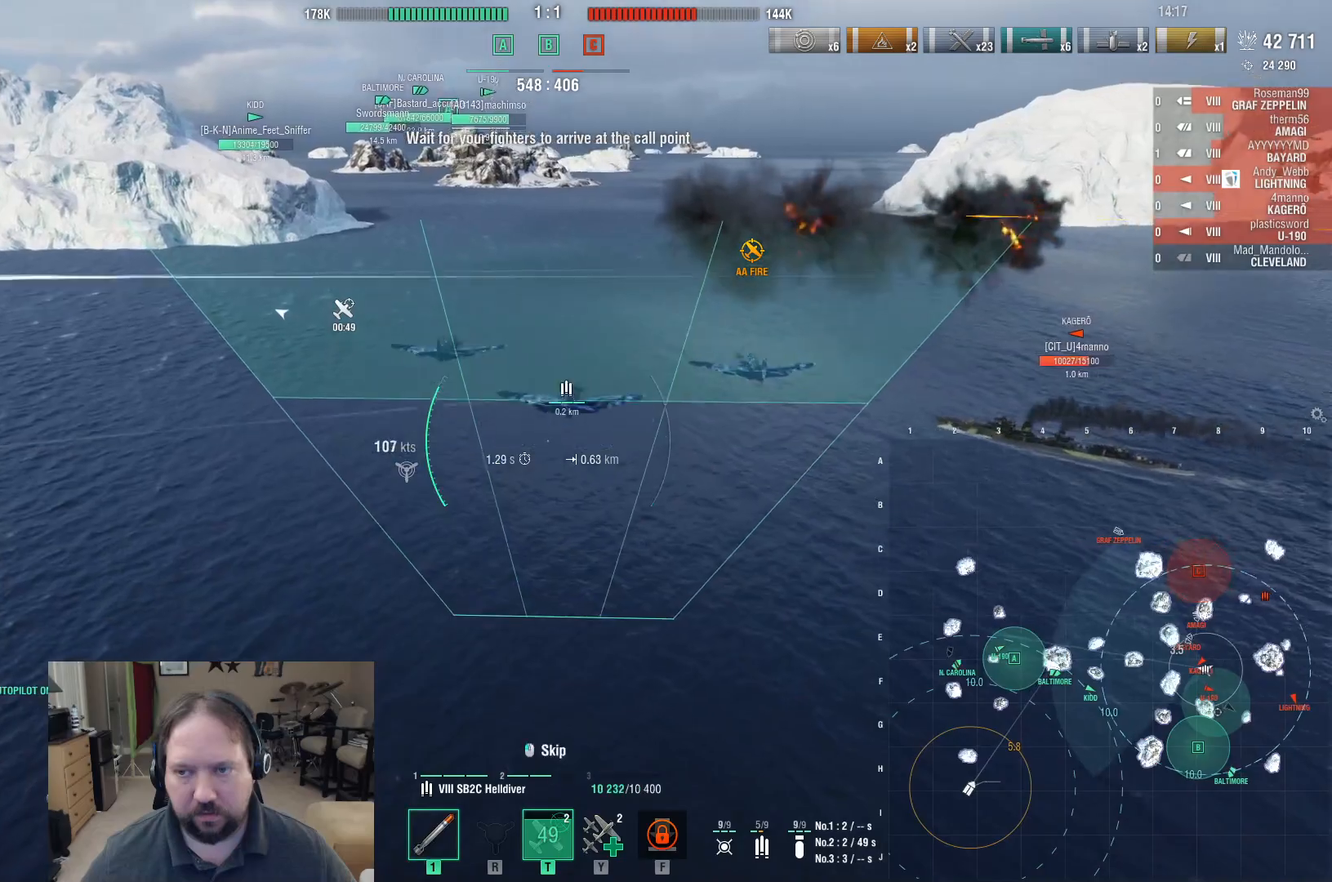
{"keys": ["a"], "mouse": [], "events": [[17, "a", "down"], [200, "s", "up"]]}
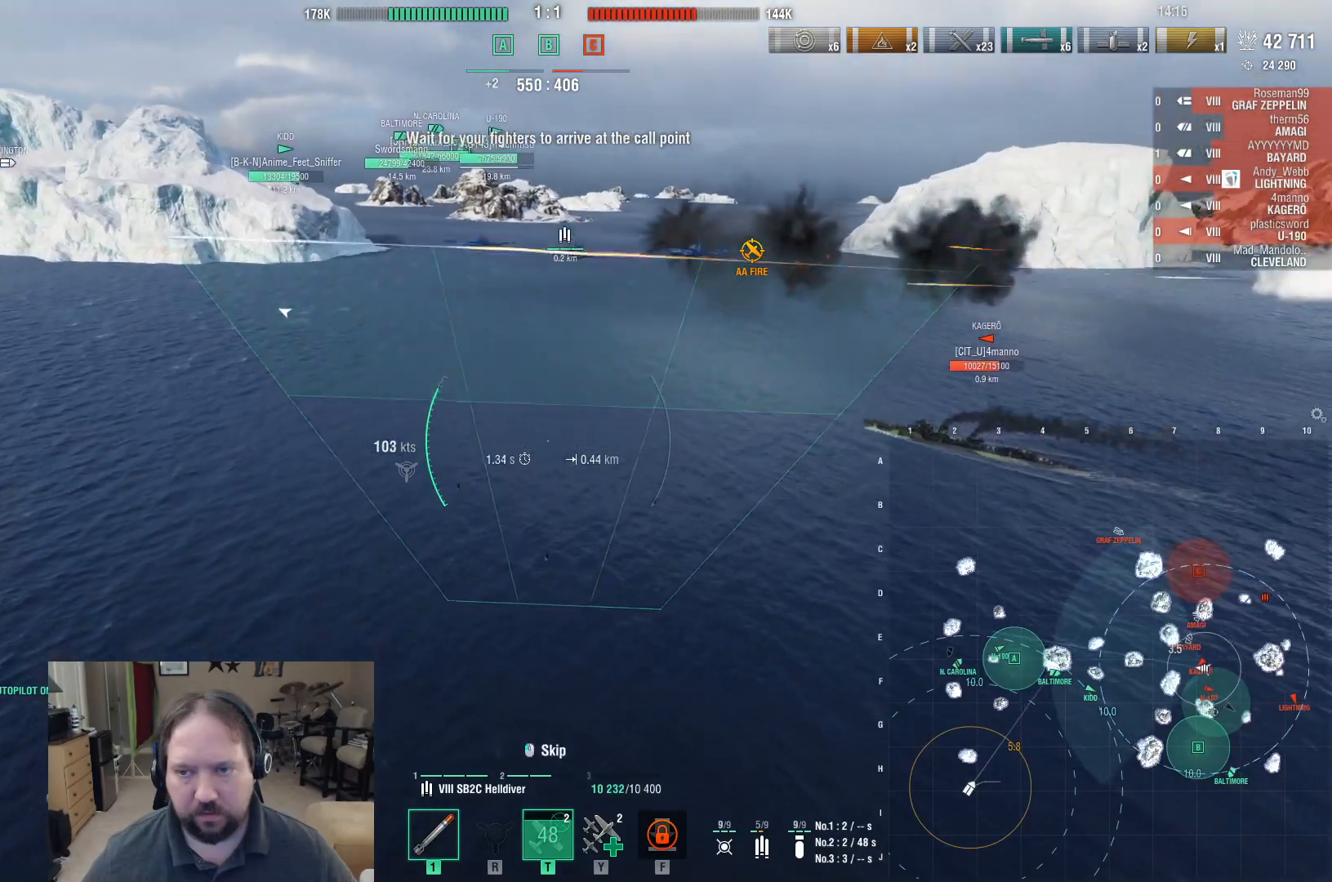
{"keys": ["a"], "mouse": [], "events": []}
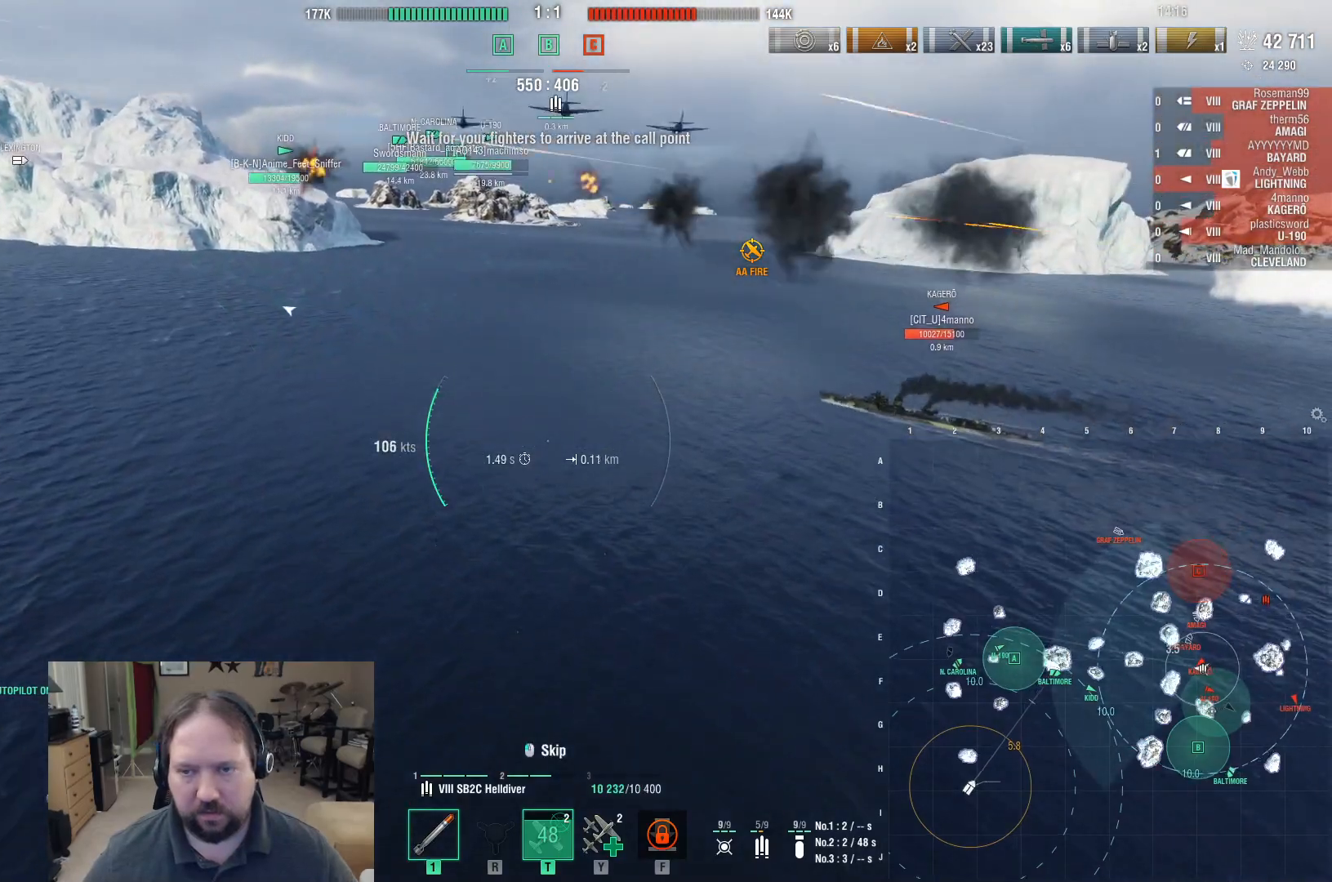
{"keys": ["a"], "mouse": [], "events": []}
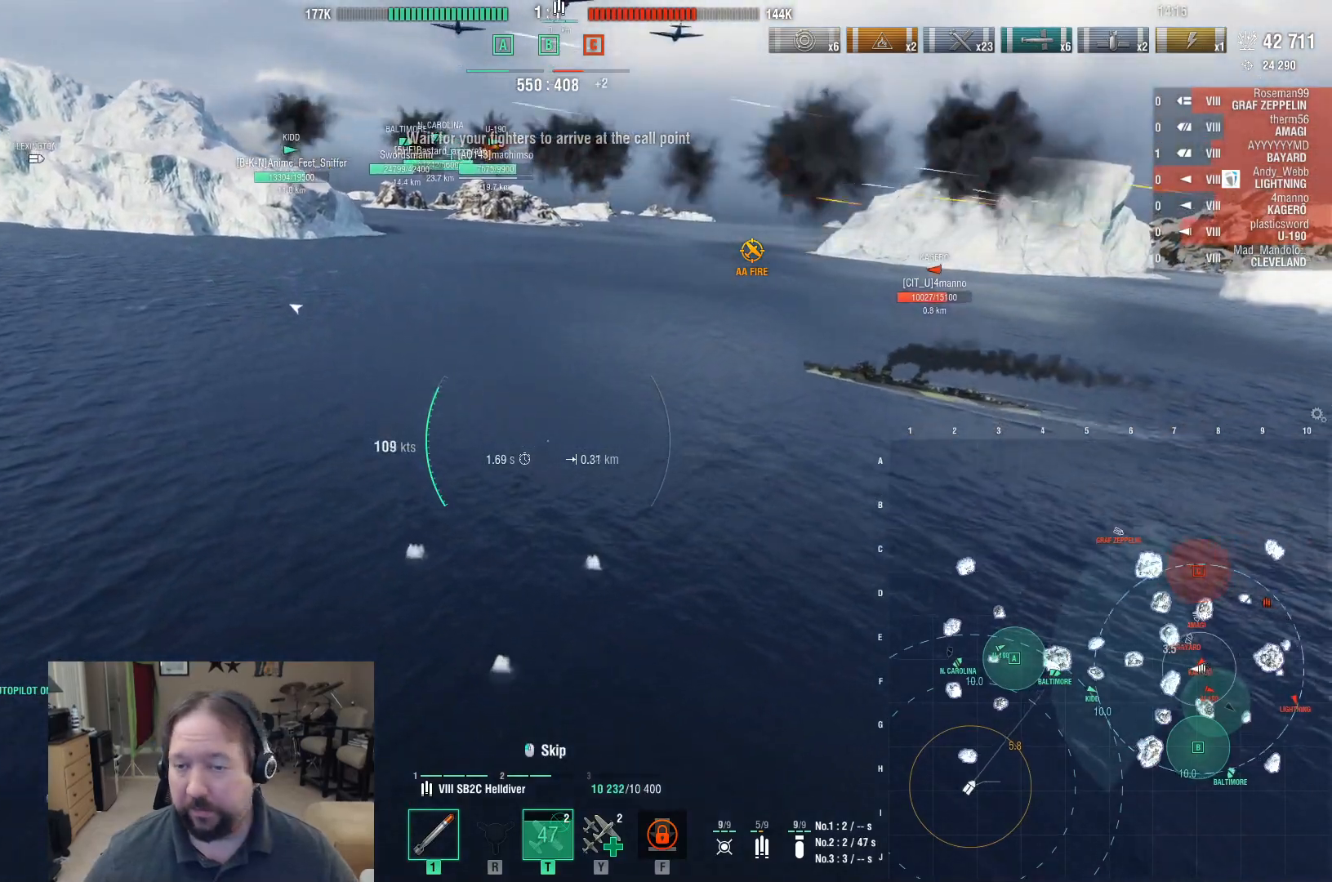
{"keys": ["a", "w"], "mouse": [], "events": [[383, "w", "down"]]}
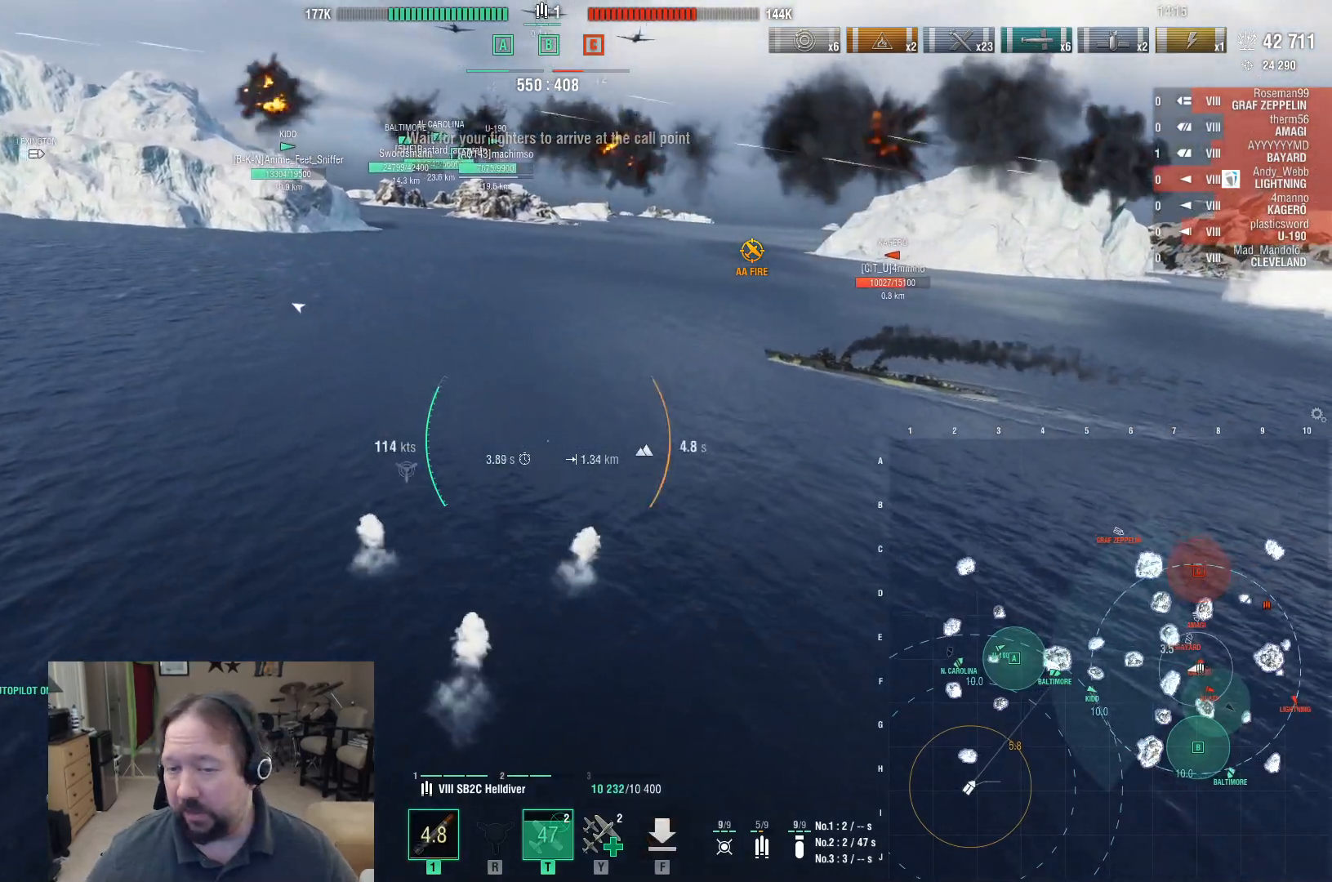
{"keys": ["a", "w"], "mouse": [], "events": []}
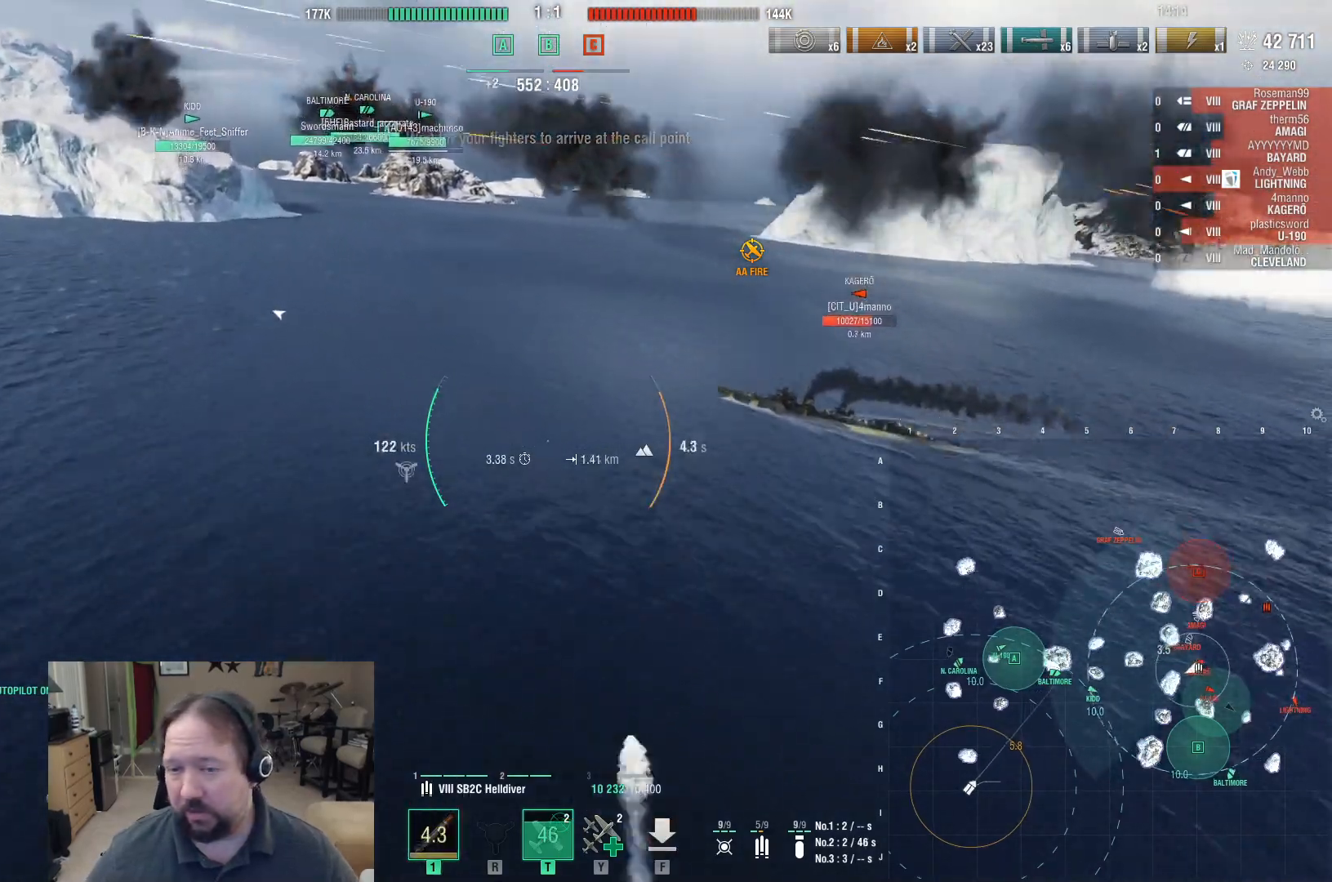
{"keys": ["w"], "mouse": [], "events": [[83, "a", "up"]]}
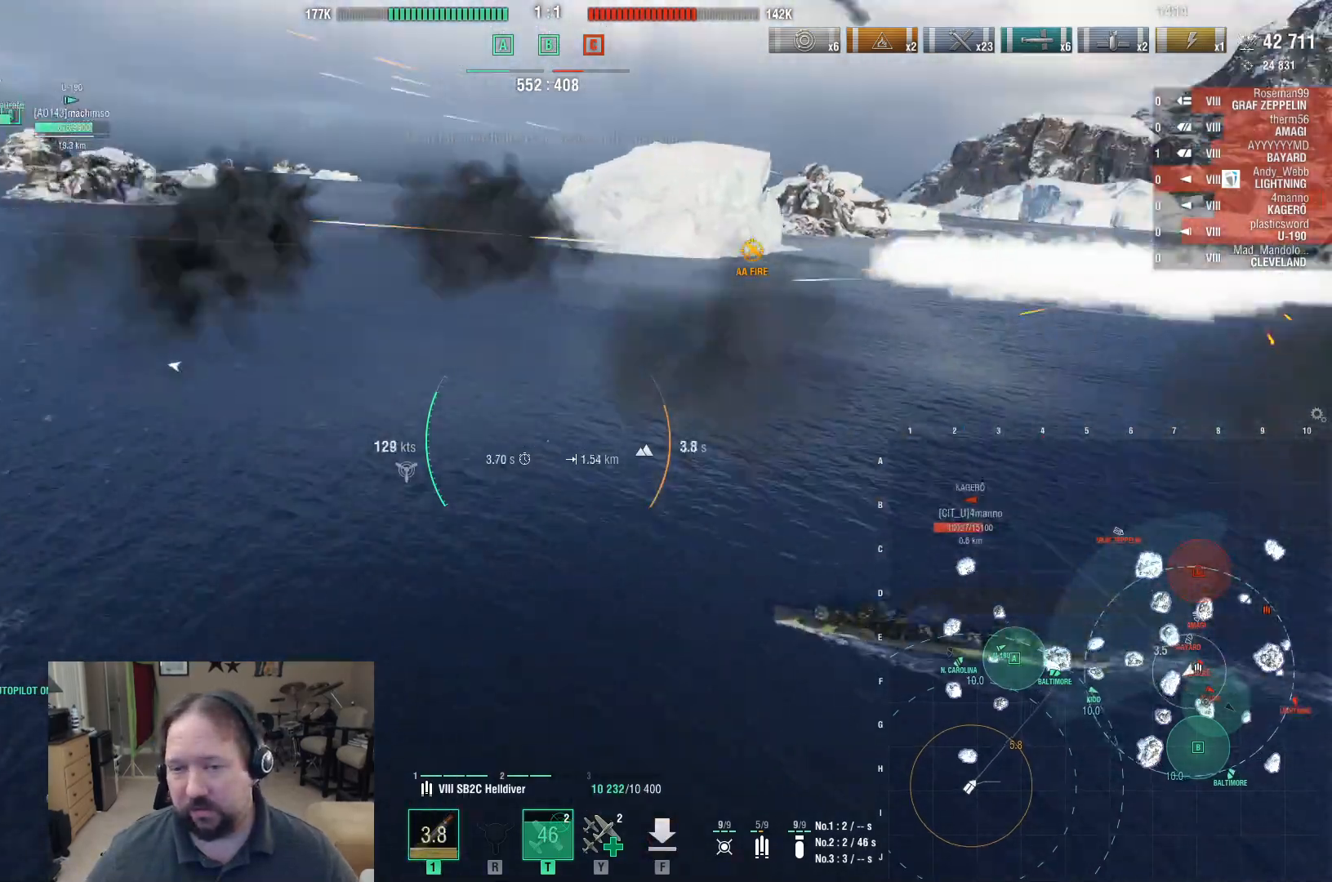
{"keys": ["d"], "mouse": [], "events": [[250, "d", "down"], [483, "w", "up"]]}
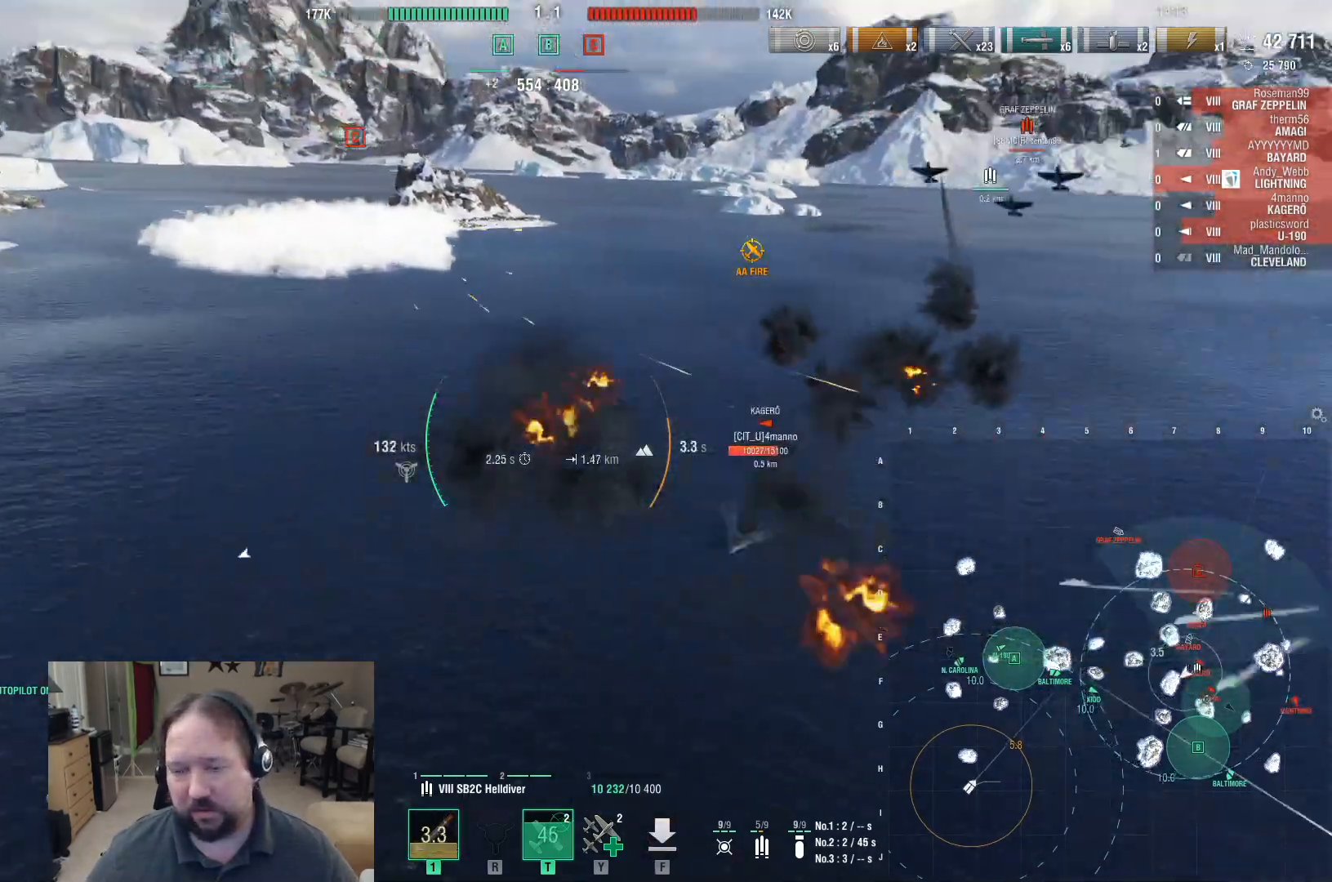
{"keys": [], "mouse": [], "events": [[500, "d", "up"]]}
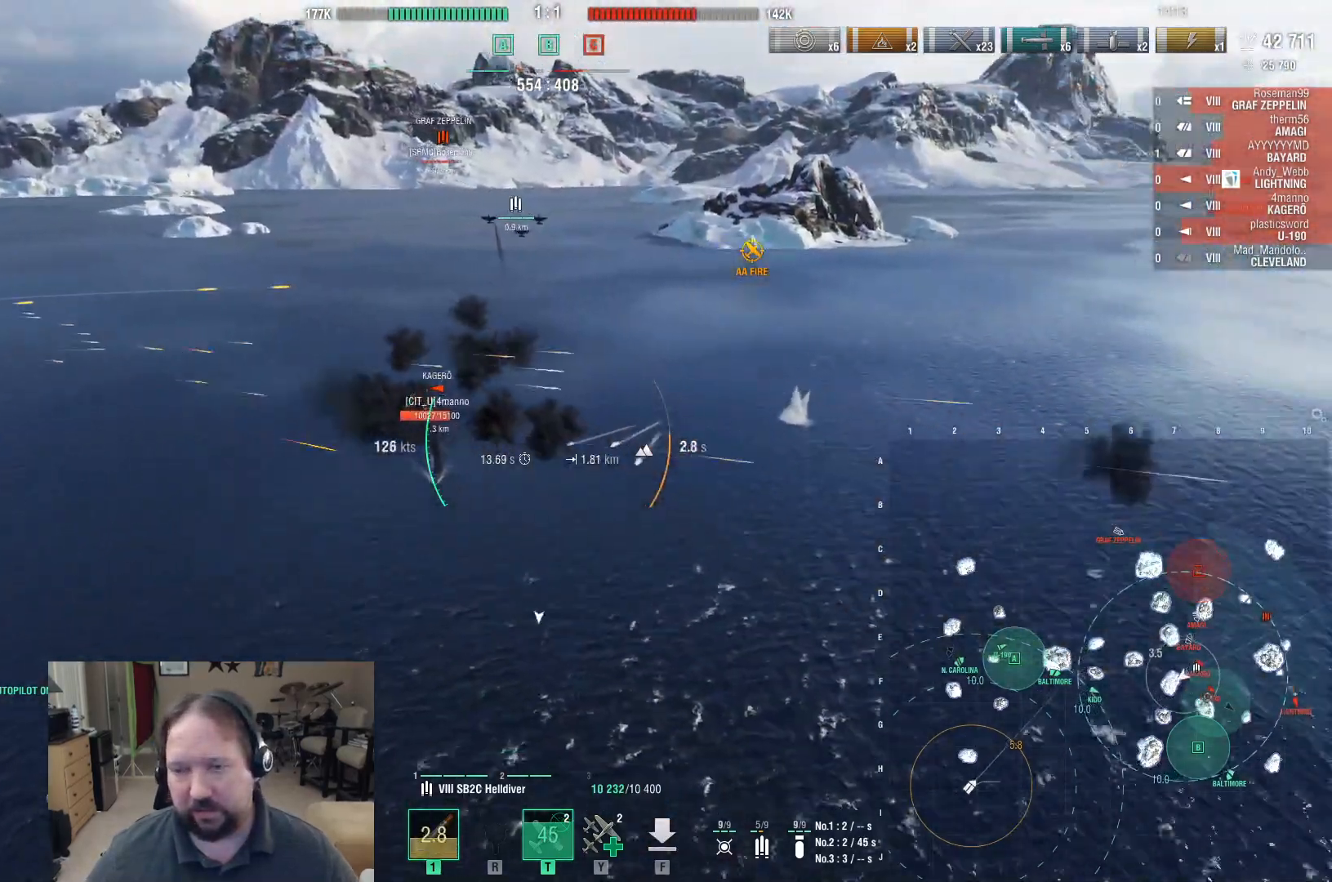
{"keys": ["a"], "mouse": [], "events": [[100, "a", "down"]]}
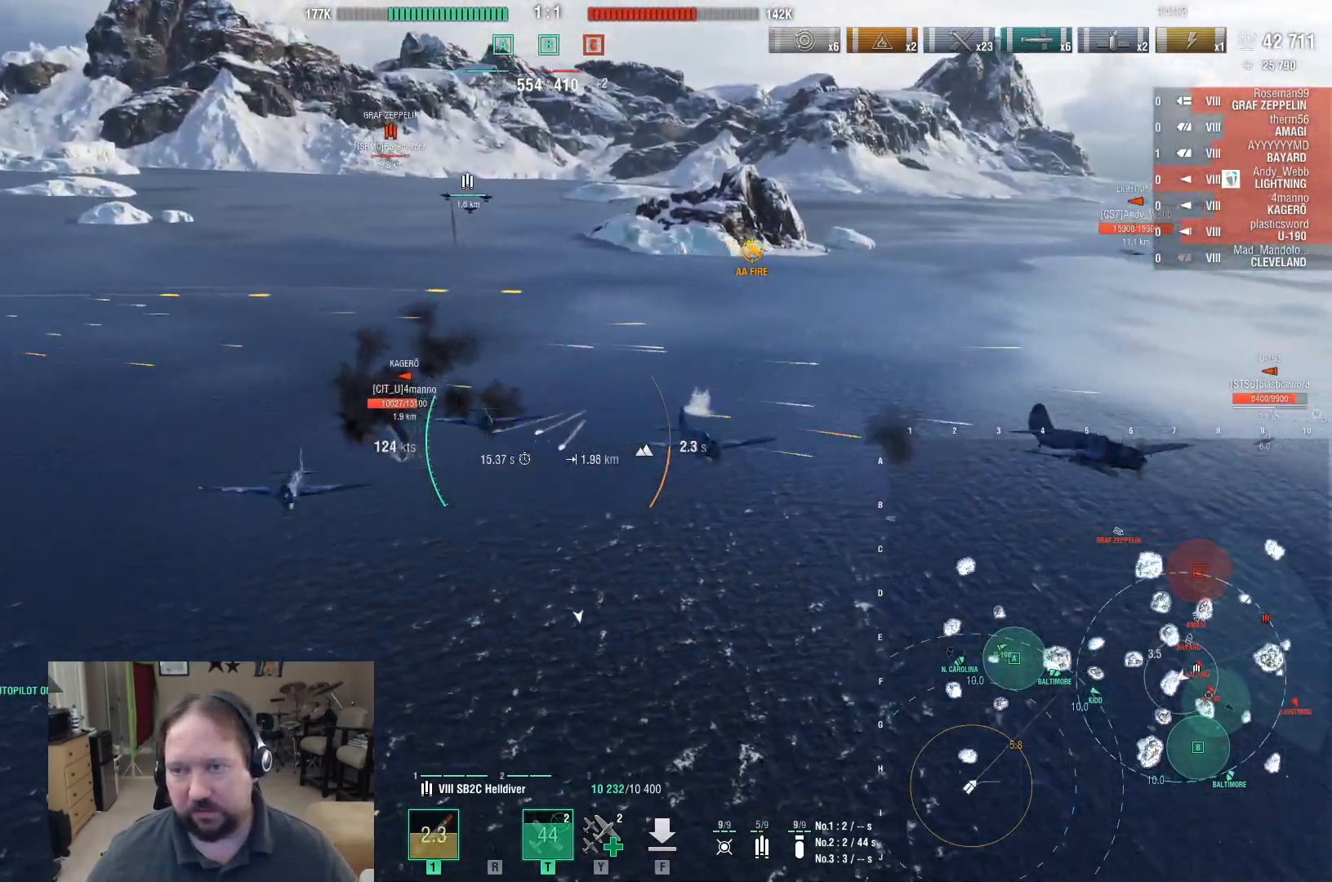
{"keys": ["a"], "mouse": [], "events": []}
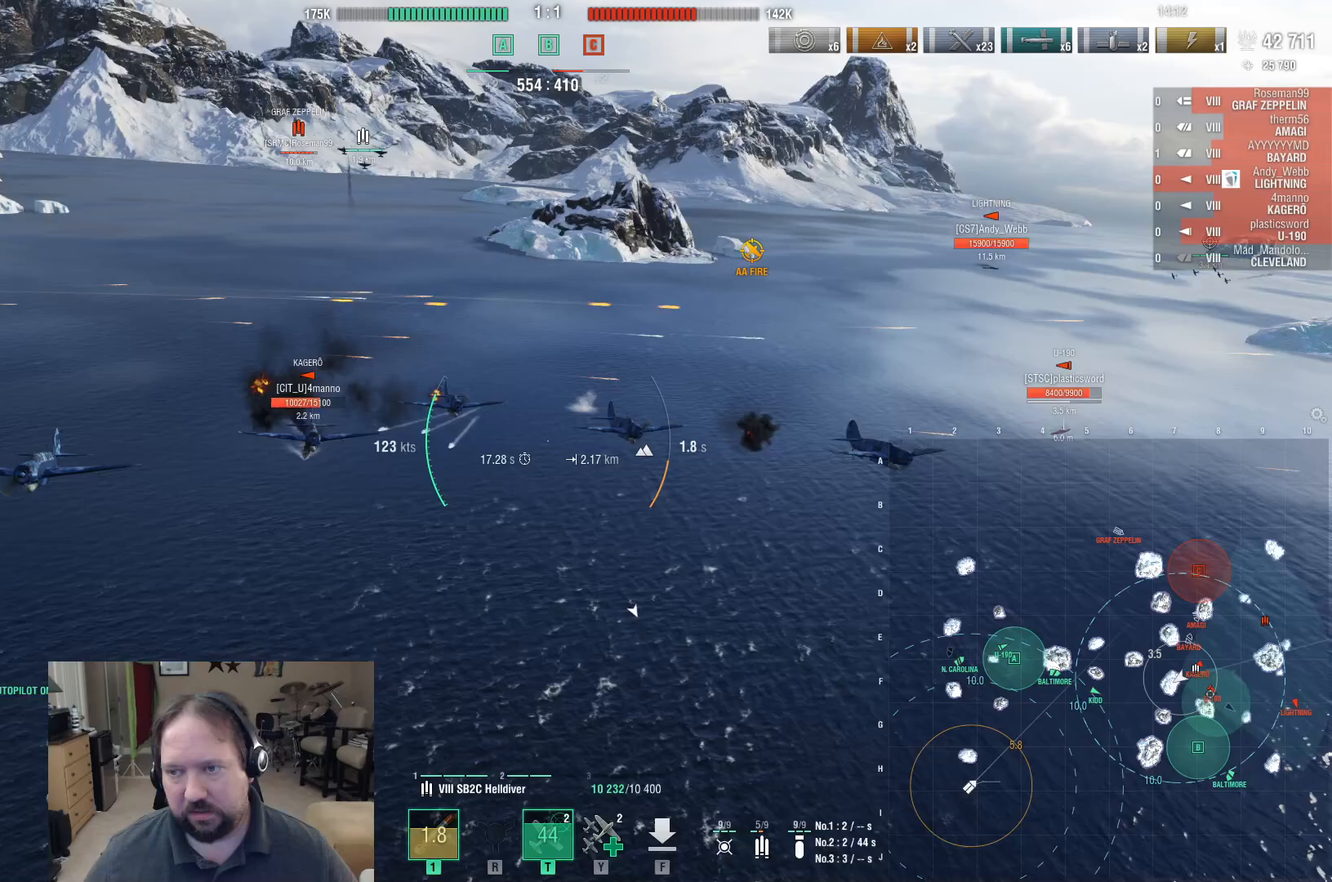
{"keys": ["a"], "mouse": [], "events": []}
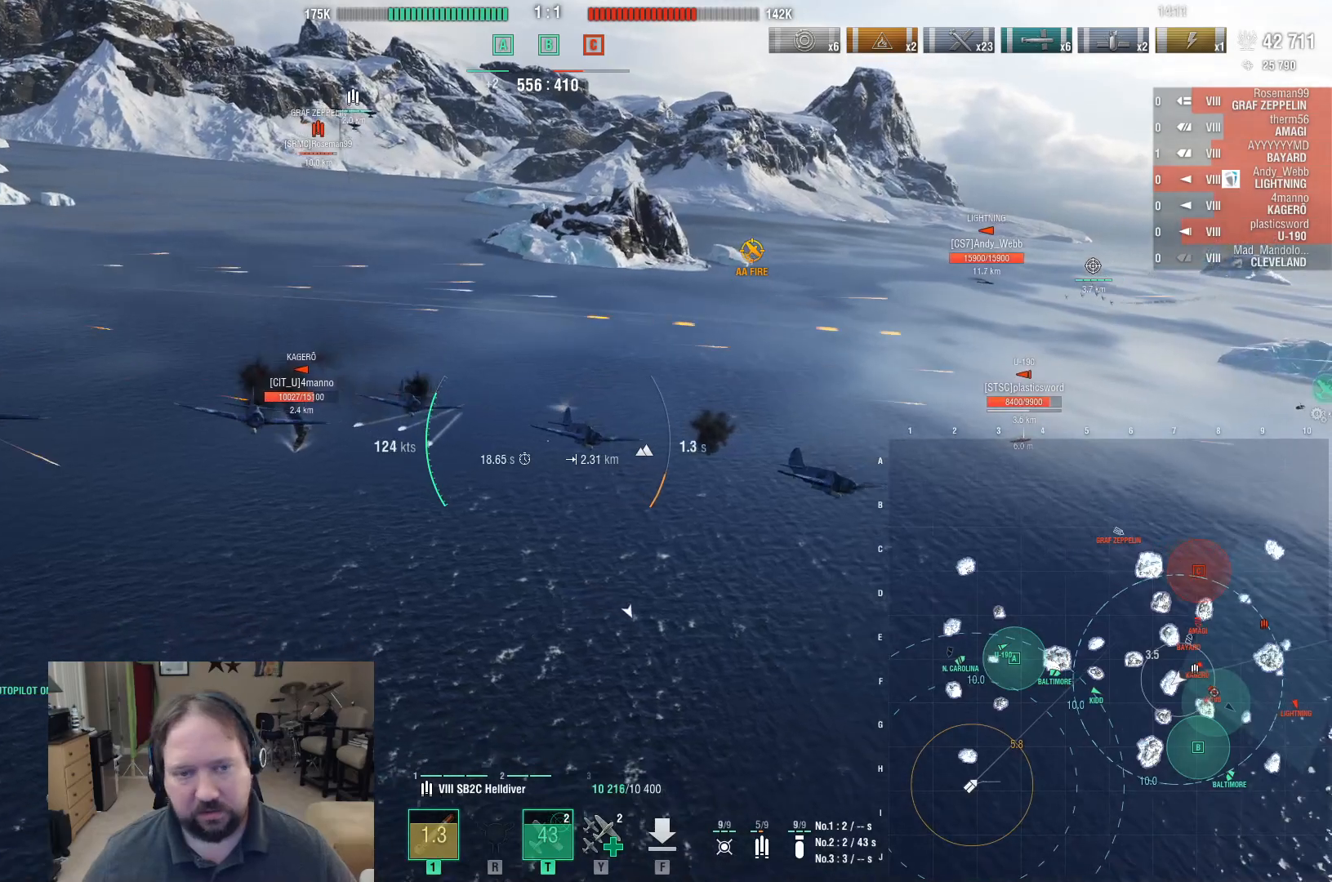
{"keys": ["a"], "mouse": [], "events": []}
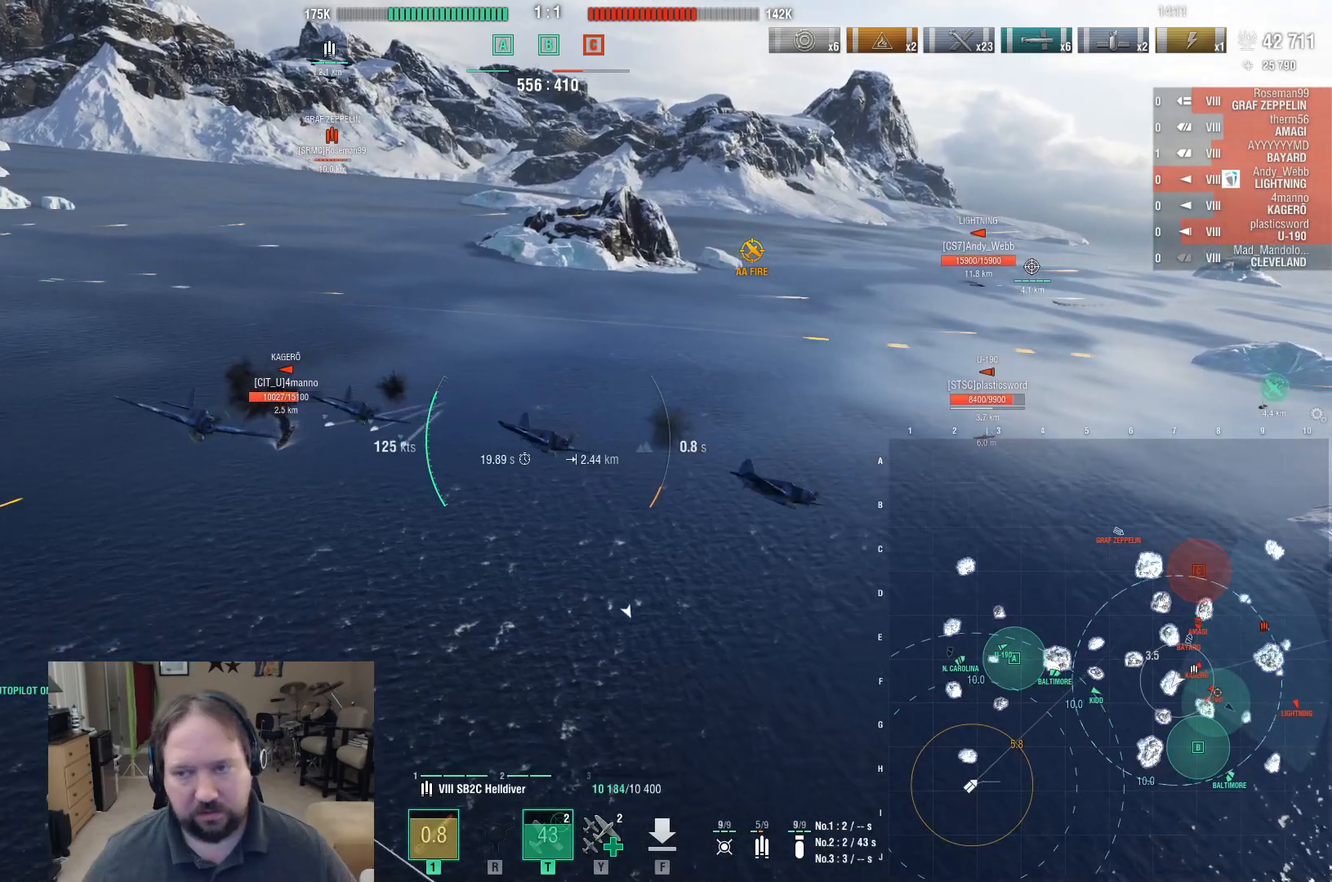
{"keys": ["a", "ctrl"], "mouse": [], "events": [[100, "ctrl", "down"]]}
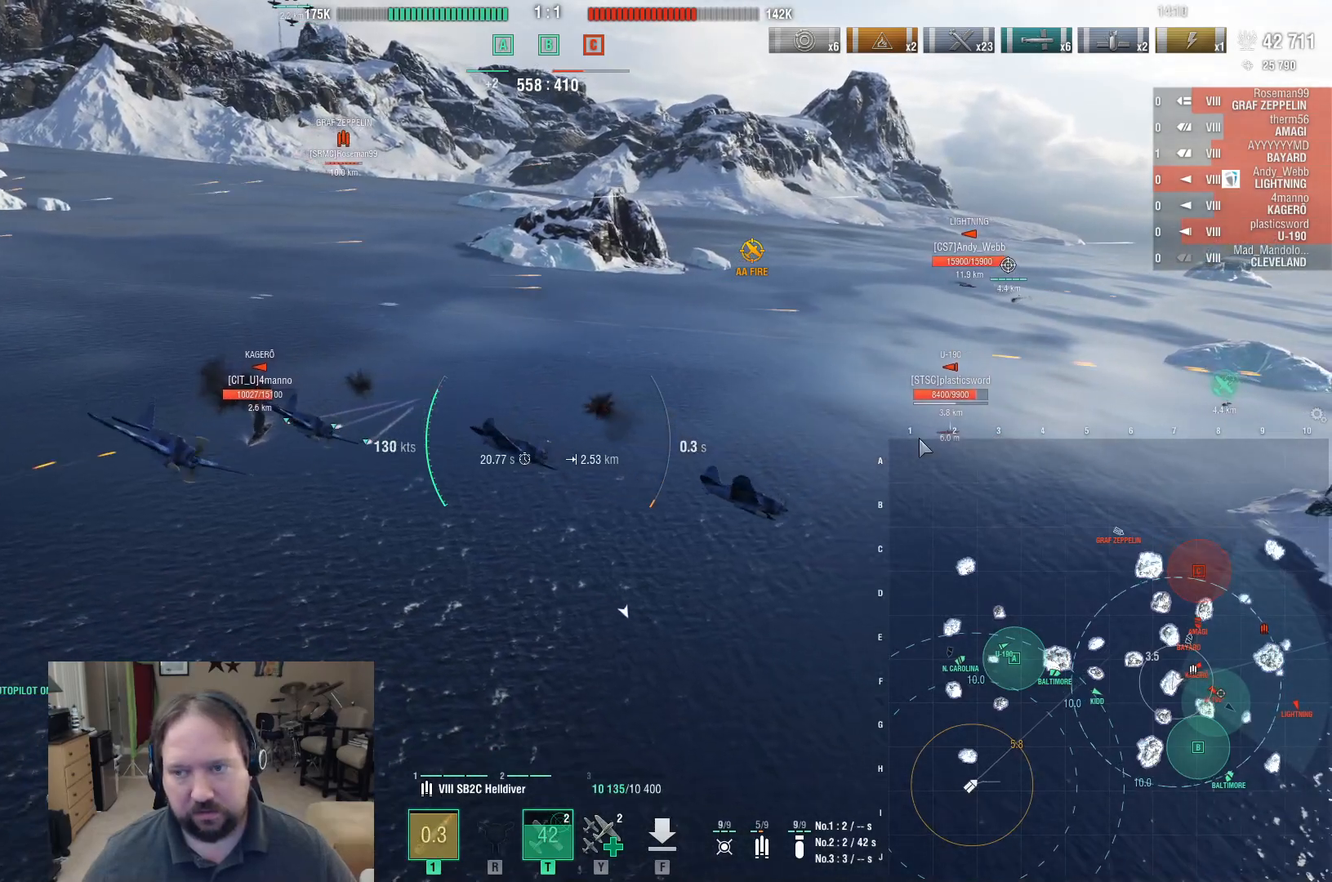
{"keys": ["a", "ctrl"], "mouse": [], "events": []}
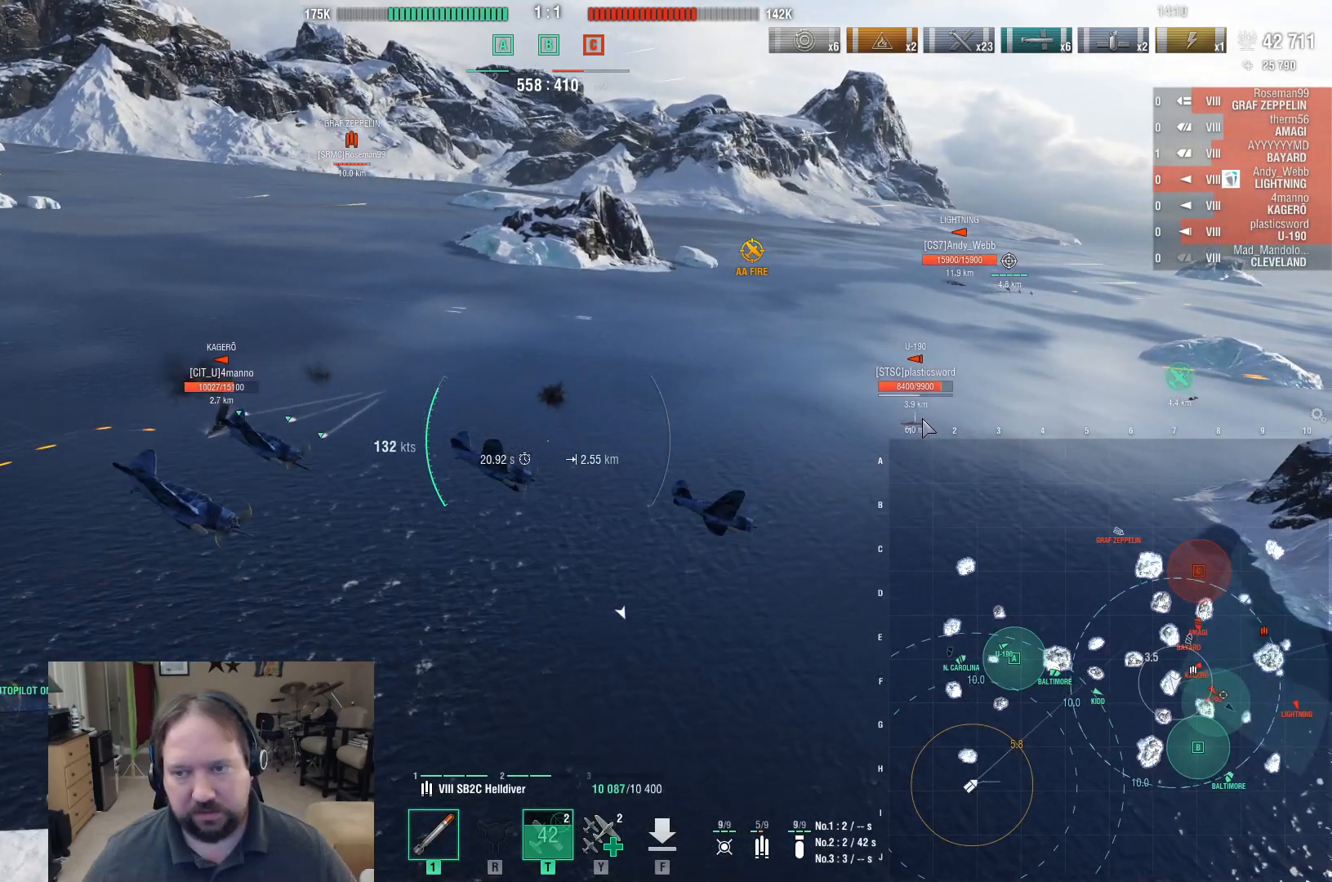
{"keys": ["a", "ctrl"], "mouse": [], "events": []}
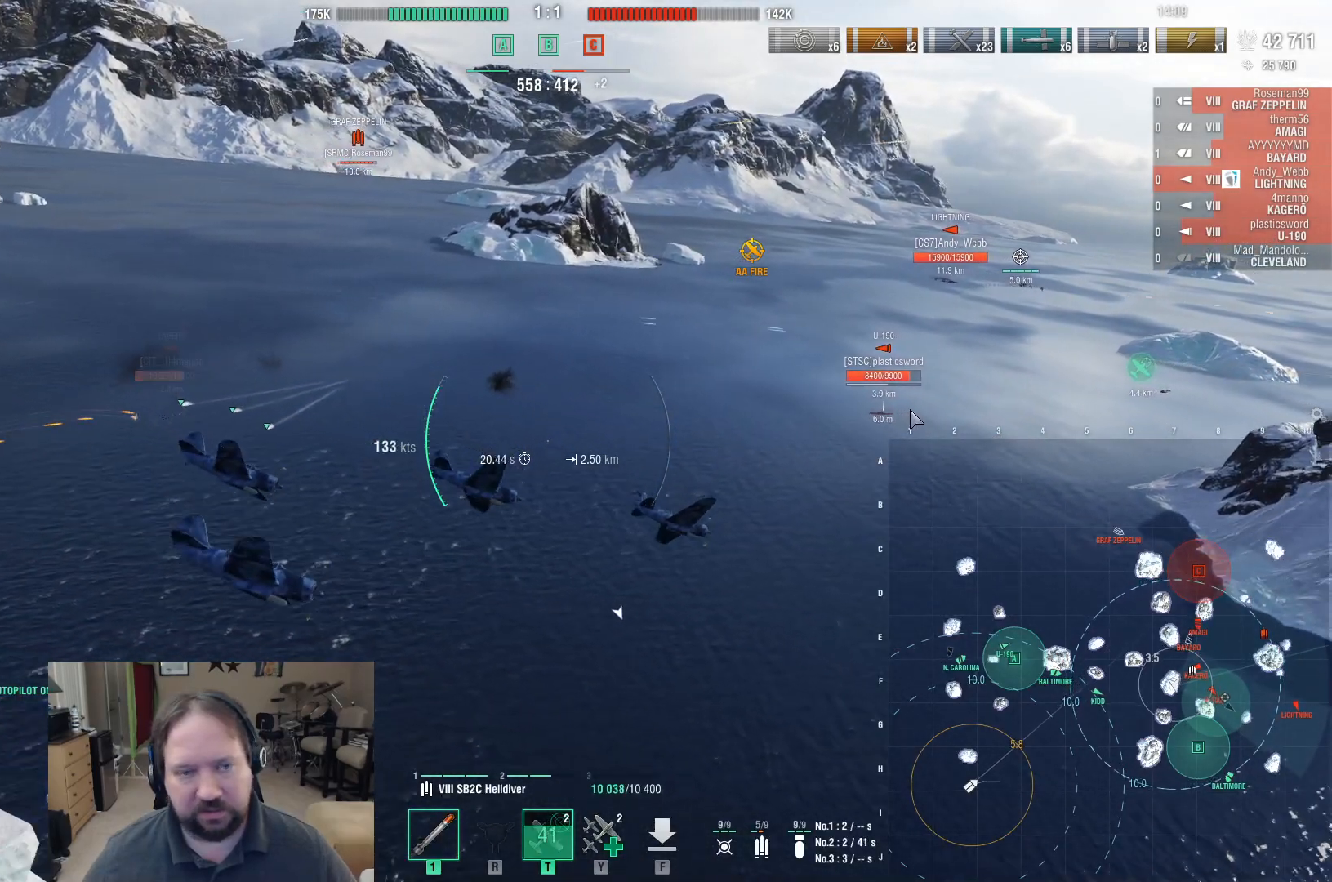
{"keys": ["a", "ctrl"], "mouse": [], "events": []}
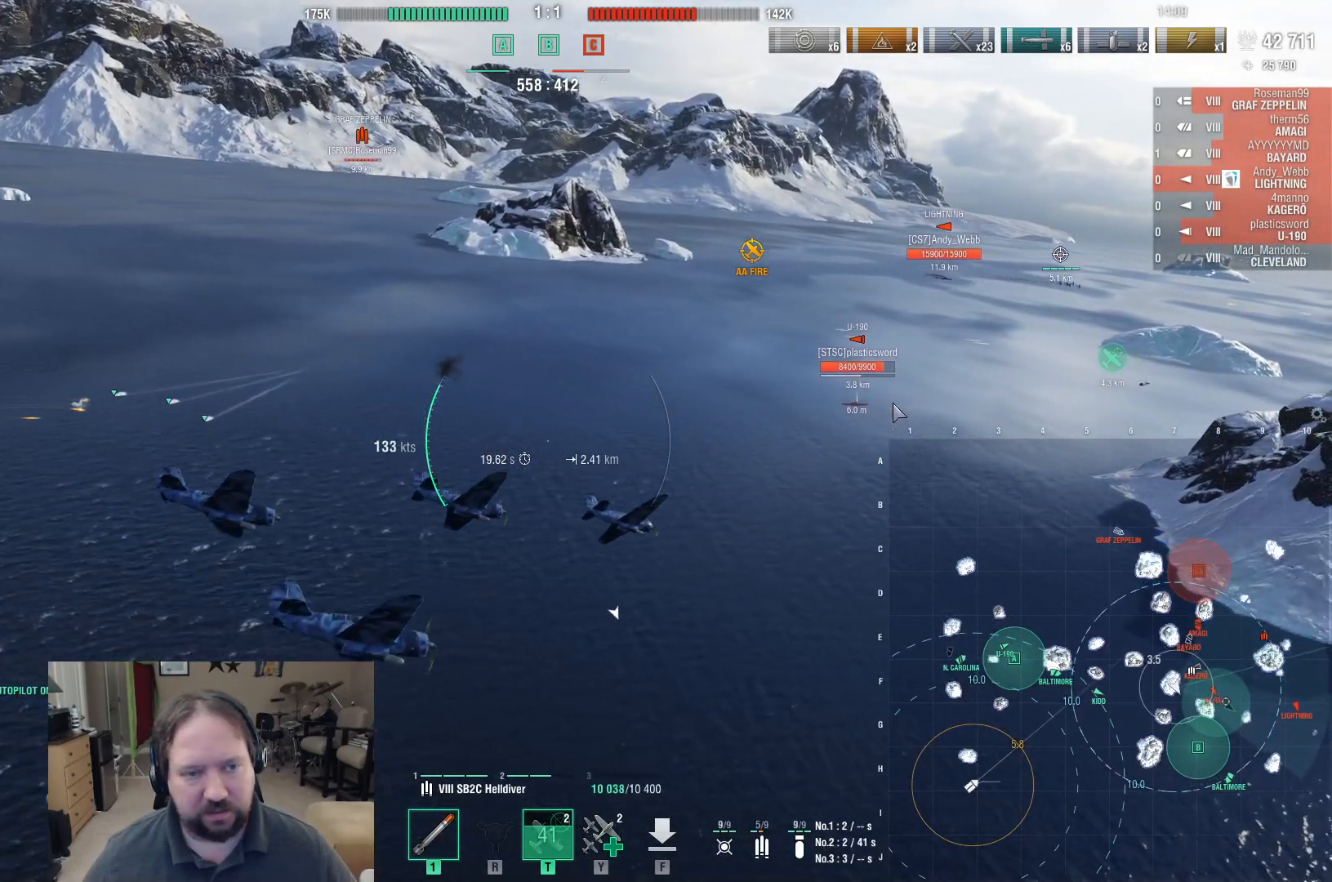
{"keys": ["a"], "mouse": [], "events": [[167, "ctrl", "up"]]}
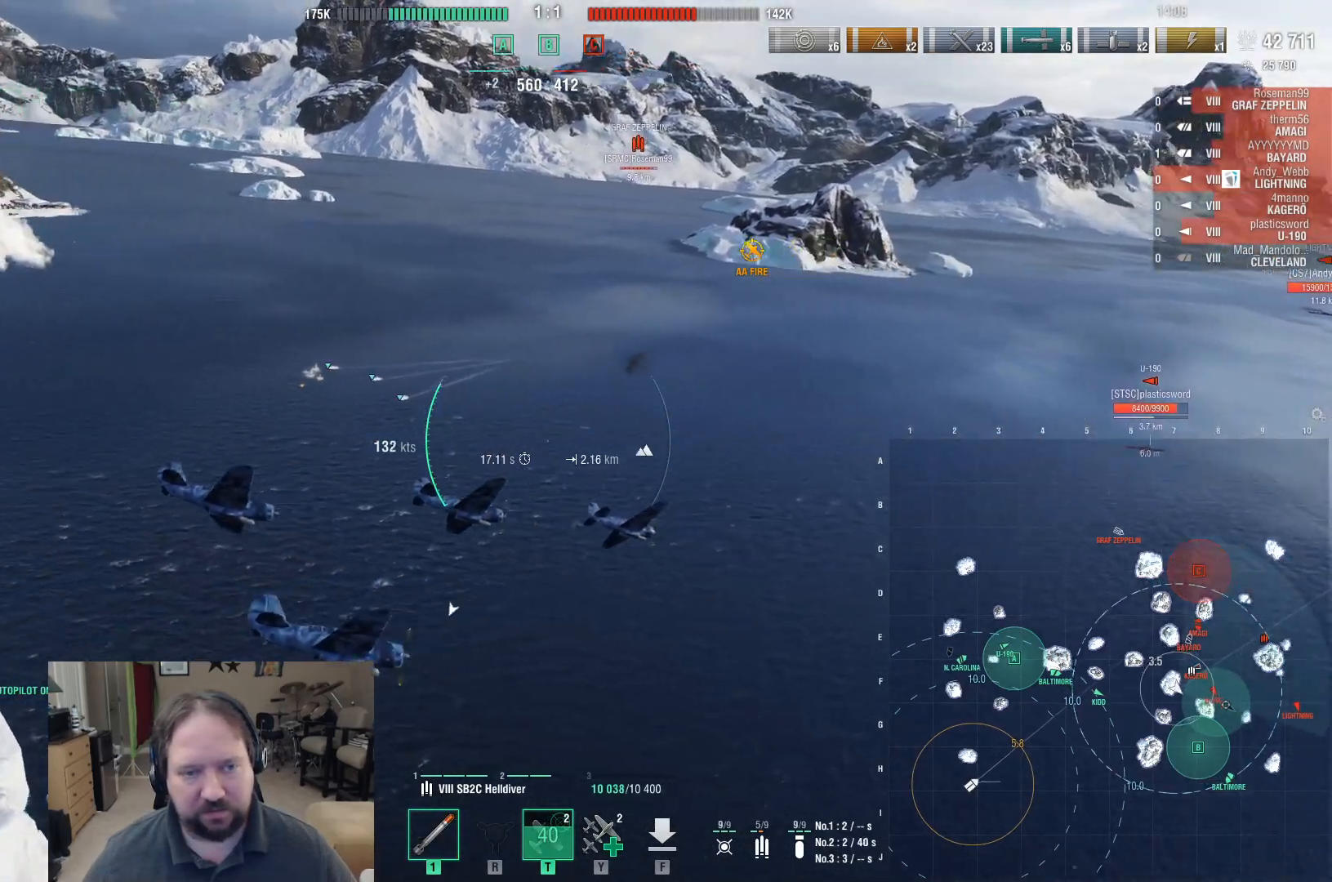
{"keys": ["a", "s"], "mouse": [], "events": [[283, "s", "down"]]}
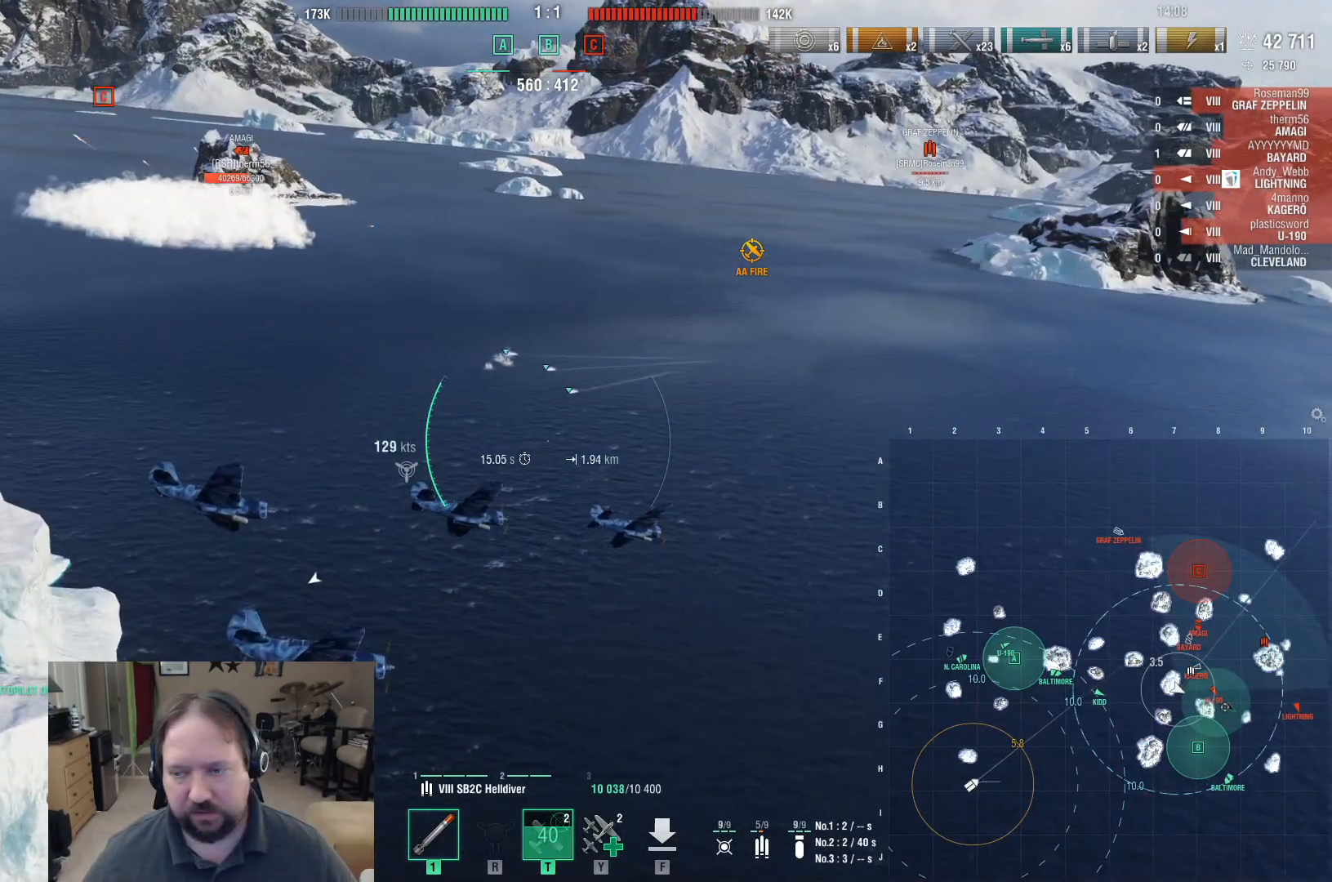
{"keys": ["a", "s"], "mouse": [], "events": []}
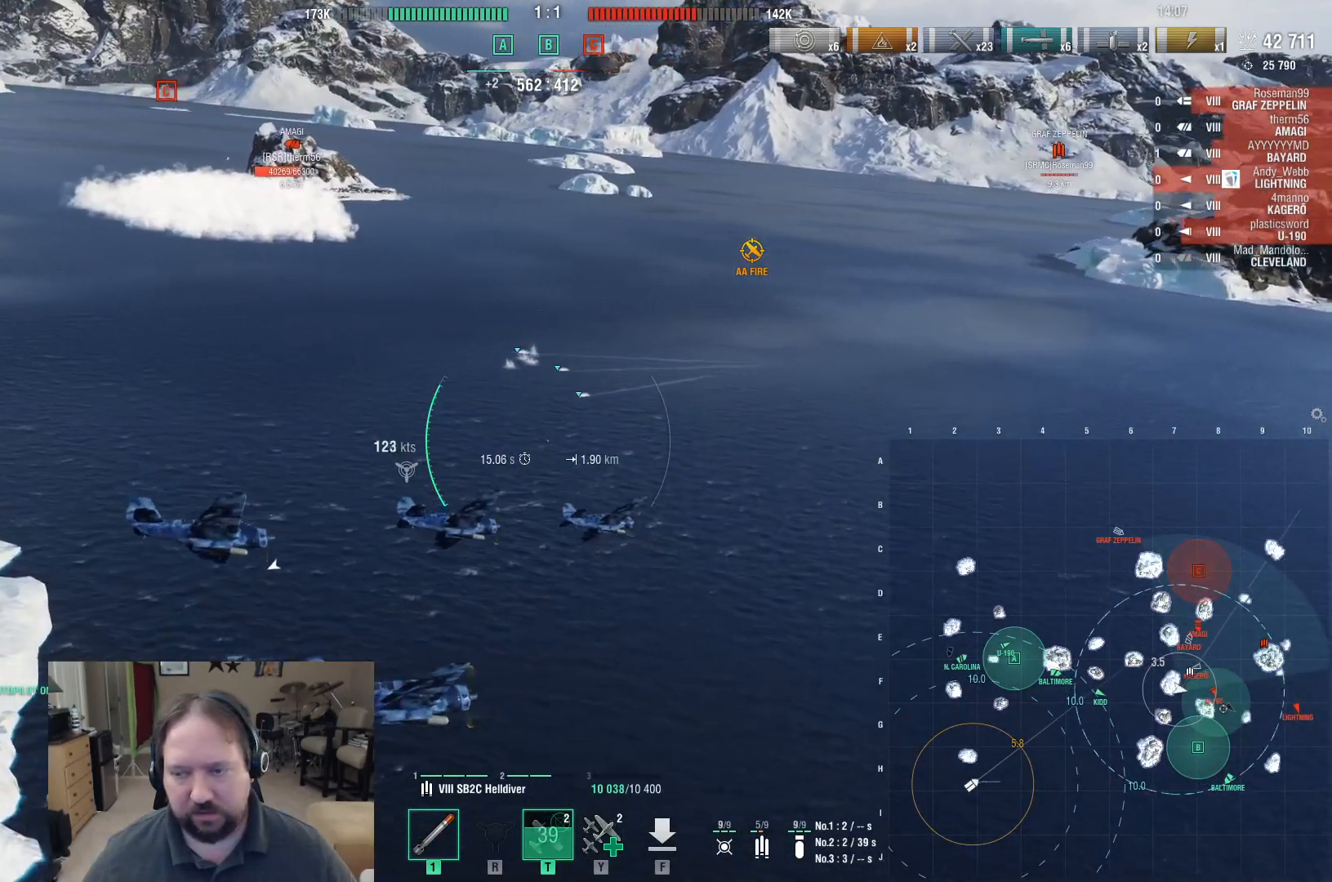
{"keys": ["a"], "mouse": [], "events": [[267, "s", "up"]]}
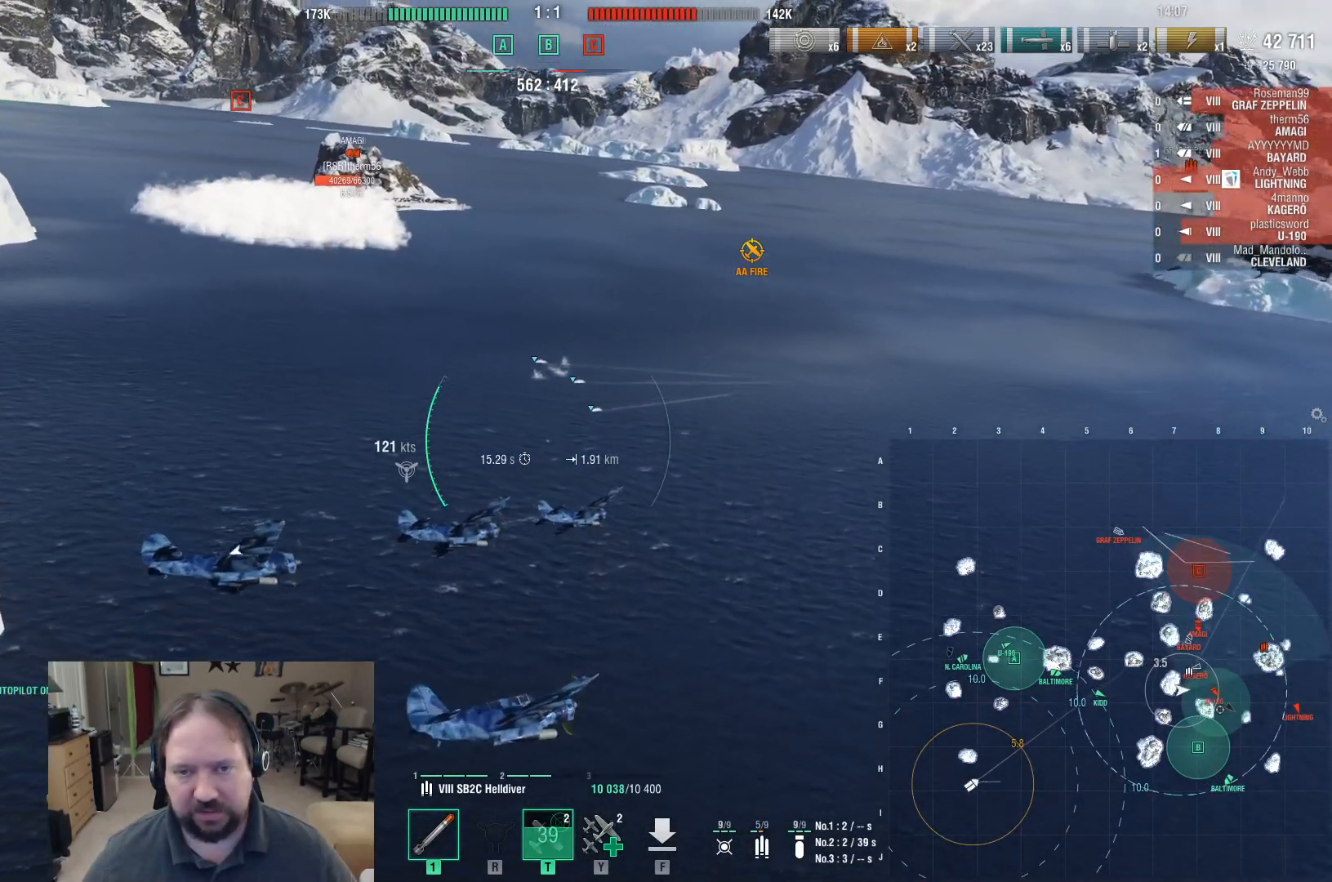
{"keys": ["a"], "mouse": [], "events": []}
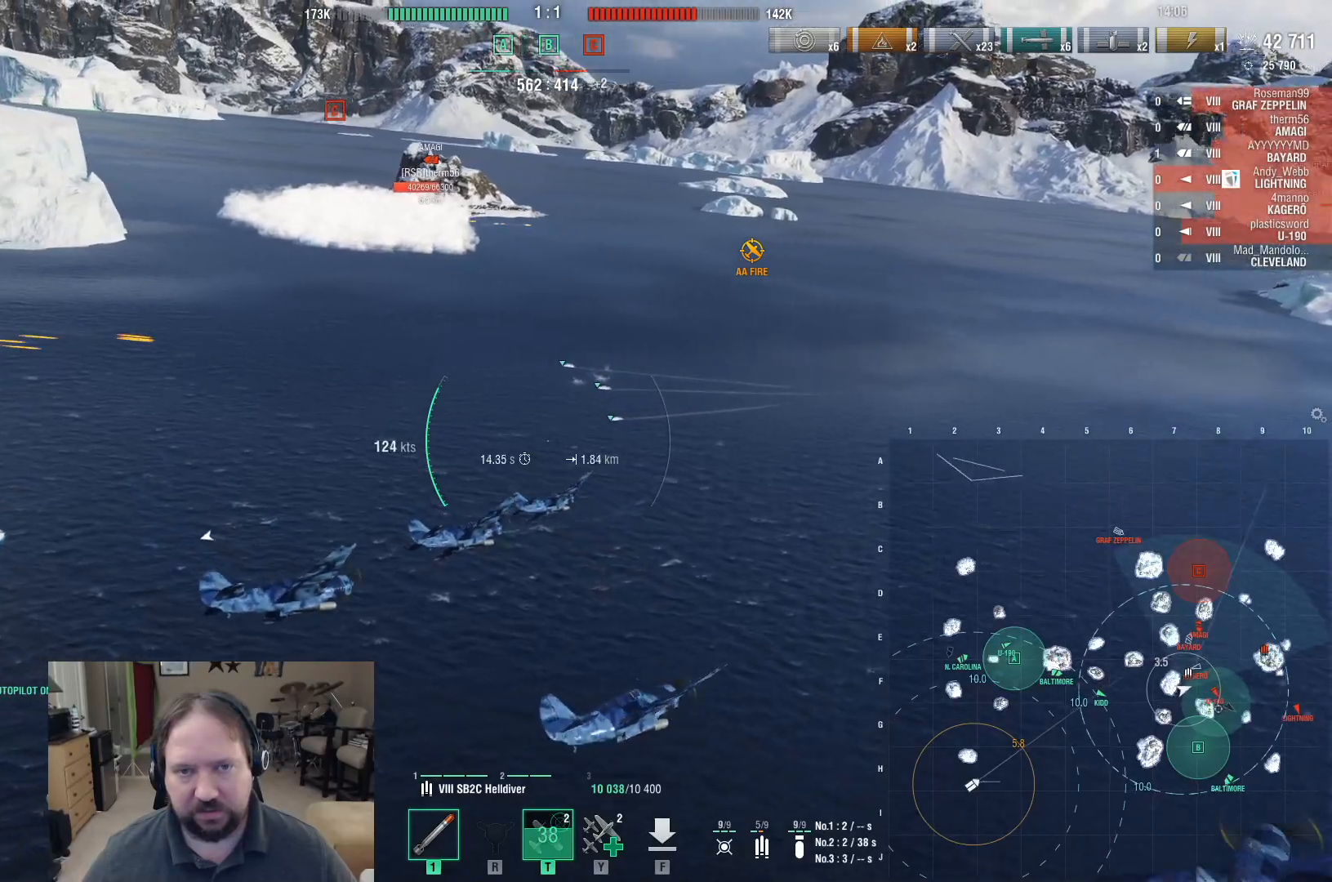
{"keys": ["w"], "mouse": [], "events": [[100, "mouse_left", "down"], [283, "mouse_left", "up"], [383, "a", "up"], [433, "w", "down"]]}
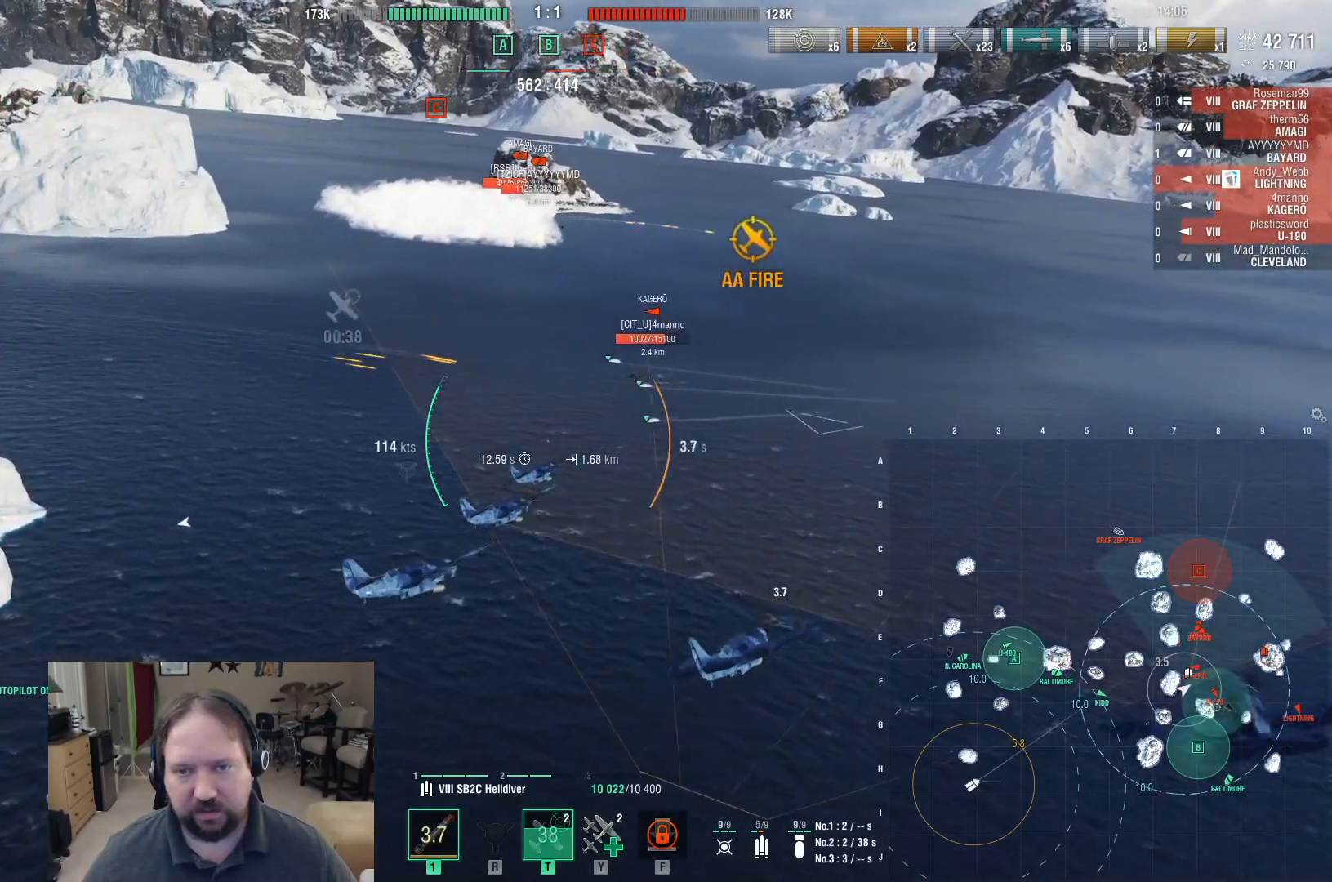
{"keys": ["w"], "mouse": [], "events": []}
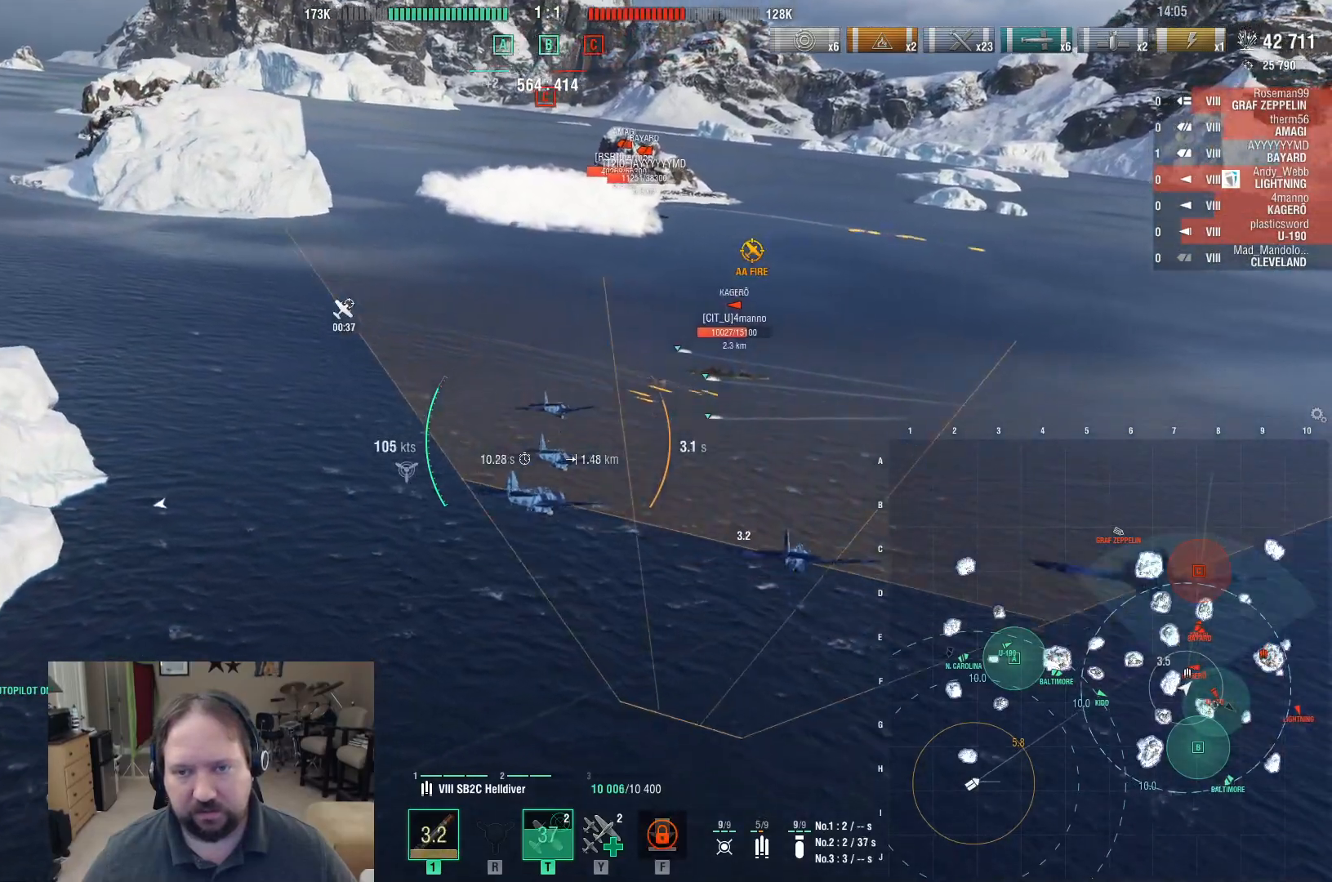
{"keys": ["w"], "mouse": [], "events": []}
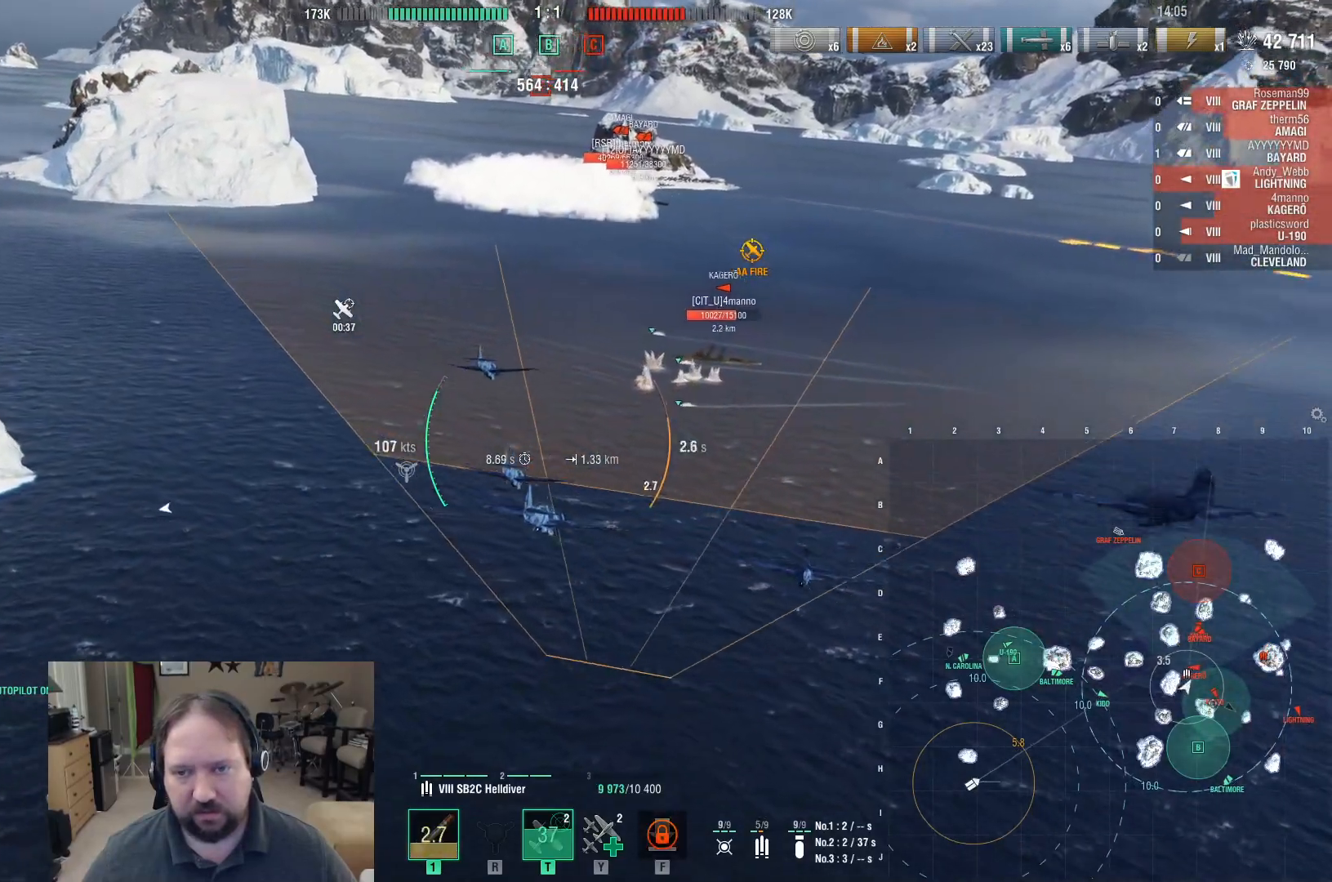
{"keys": ["w"], "mouse": [], "events": []}
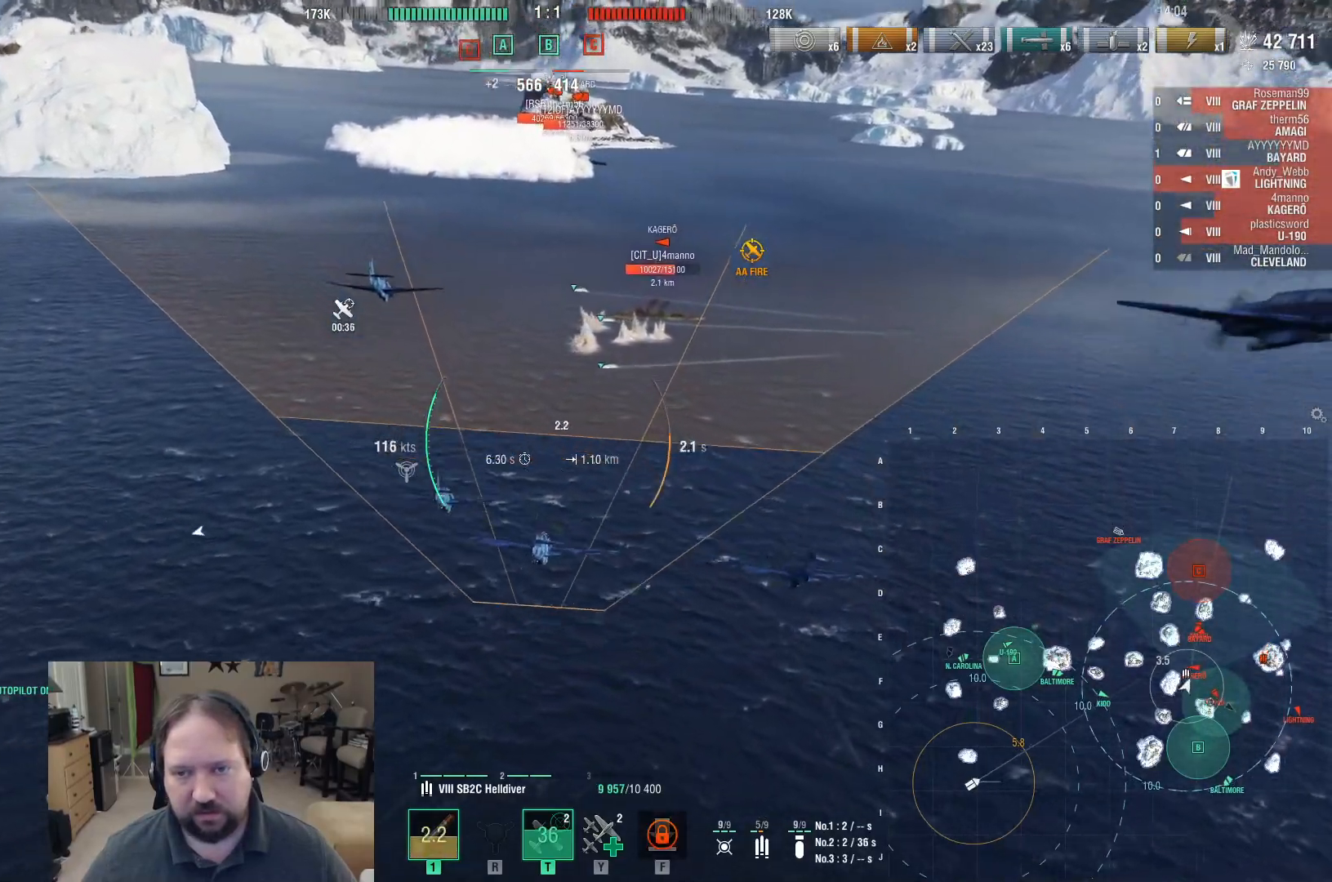
{"keys": ["w"], "mouse": [], "events": []}
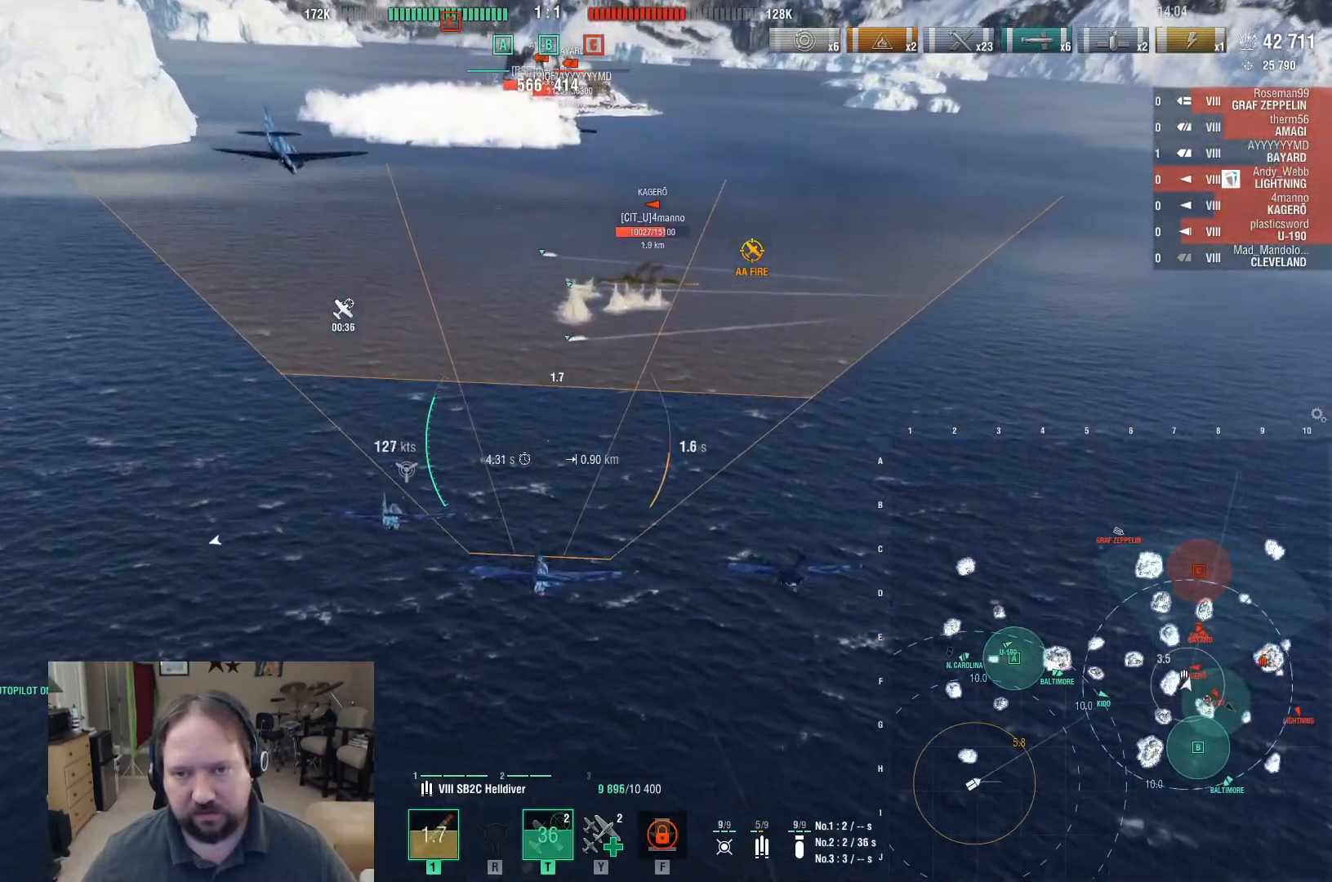
{"keys": [], "mouse": [], "events": [[417, "w", "up"]]}